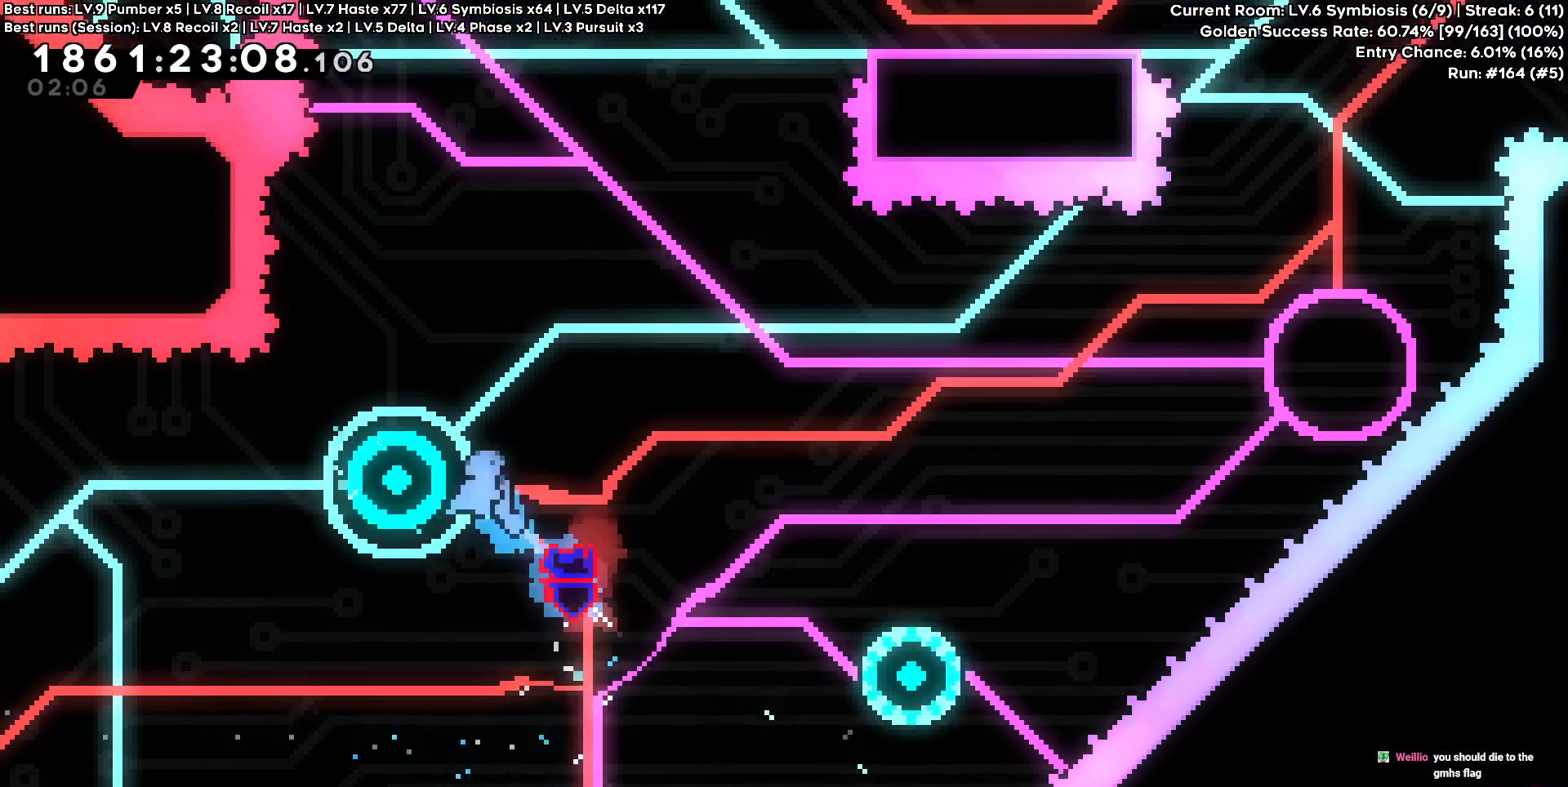
Gameplay with keyboard and mouse; each line is a JSON object with the keys held at the frame after it. "events" lists presses ("down") and releases ("up") of "a", "d", "s" and "w" between this image and that frame as [ms after this image, input, new state], when the widget could be followed in between. No other keys are recorded. Mouse buttons are not recorded. Not read: mouse_move.
{"keys": ["d", "w"], "events": [[17, "w", "up"], [250, "w", "down"]]}
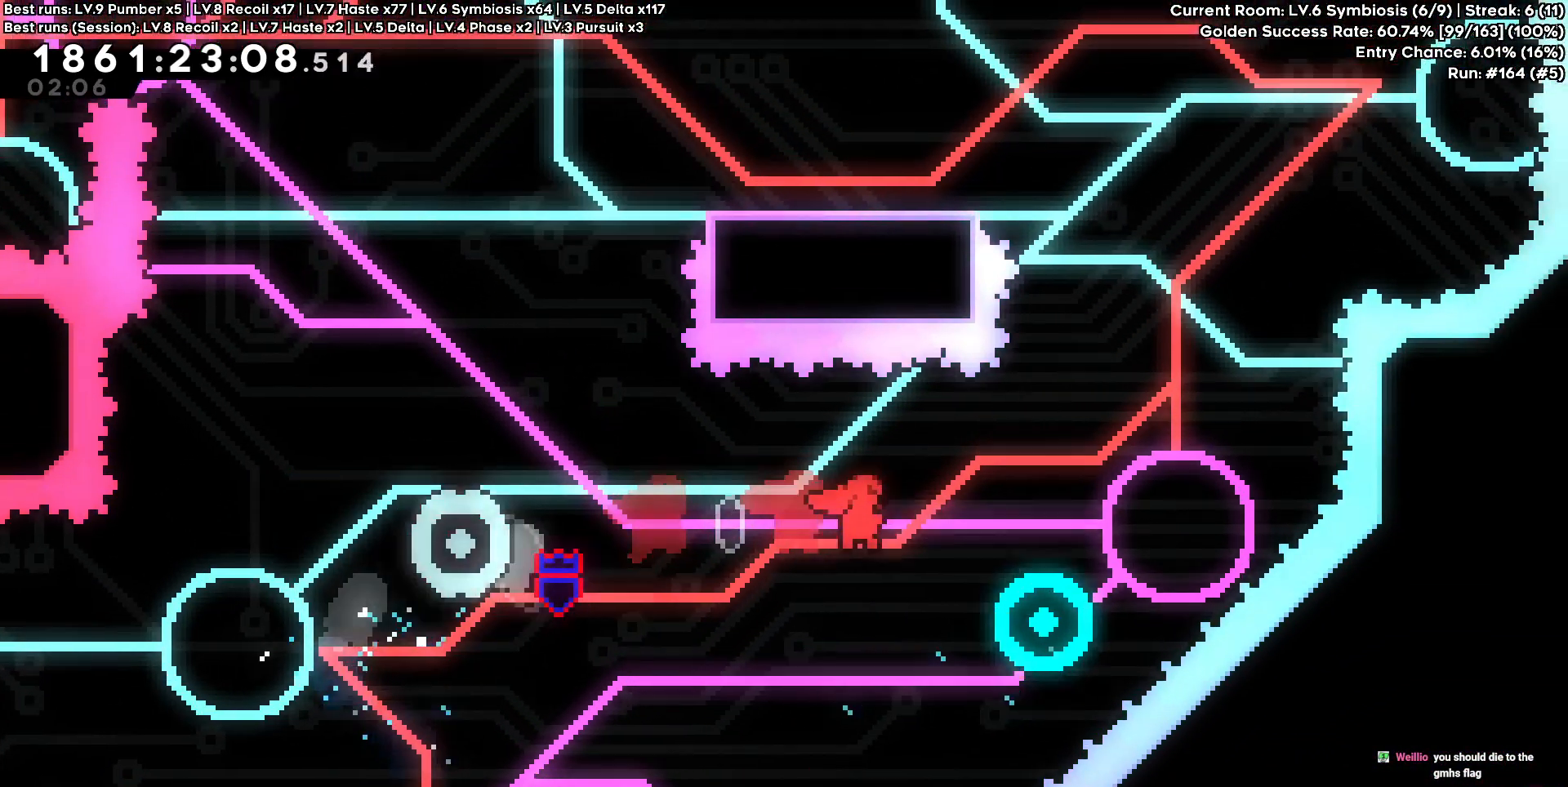
{"keys": [], "events": [[317, "d", "up"], [317, "w", "up"]]}
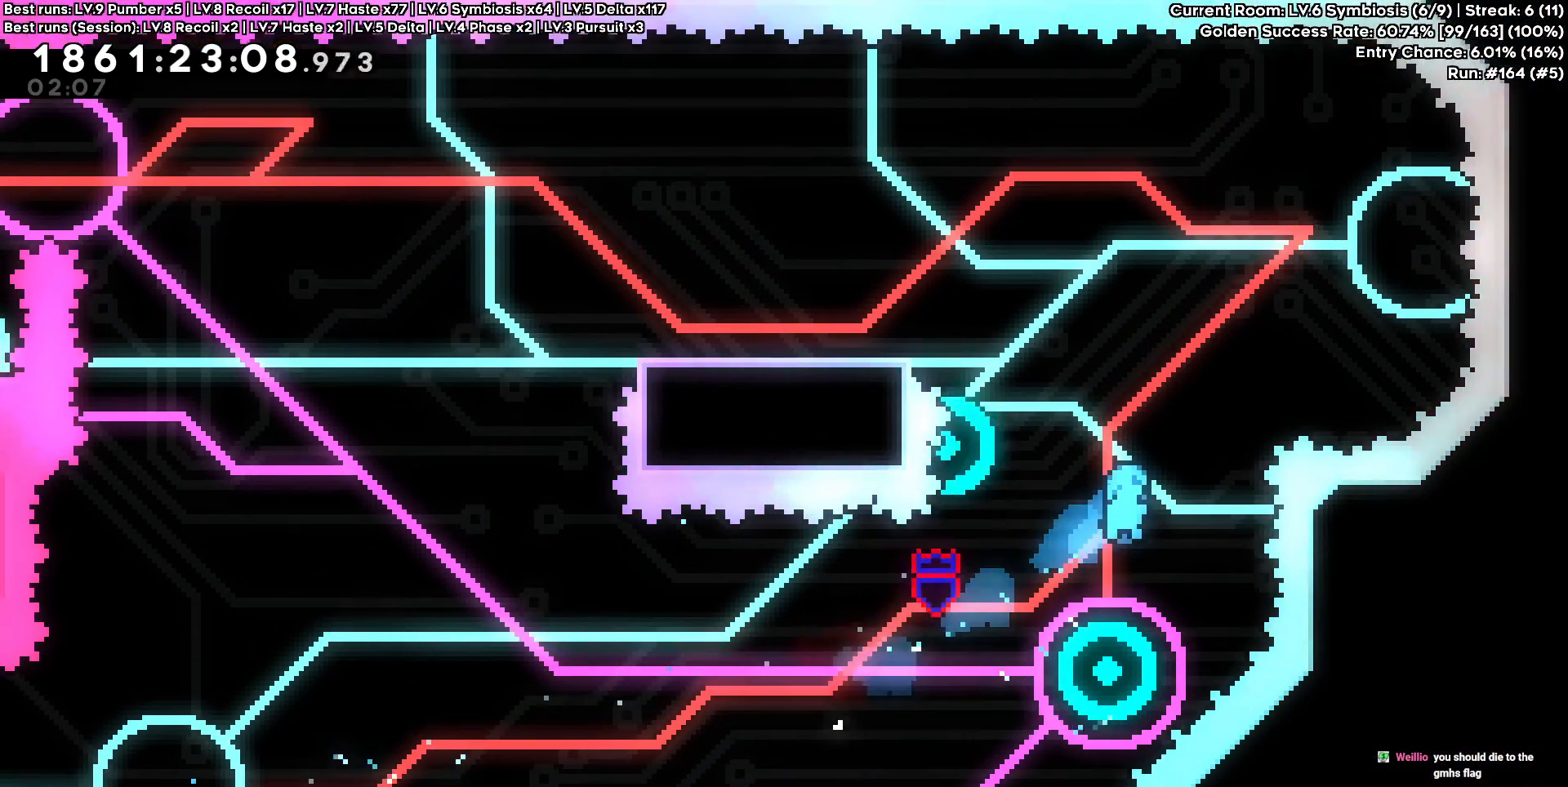
{"keys": [], "events": [[150, "a", "down"], [200, "a", "up"]]}
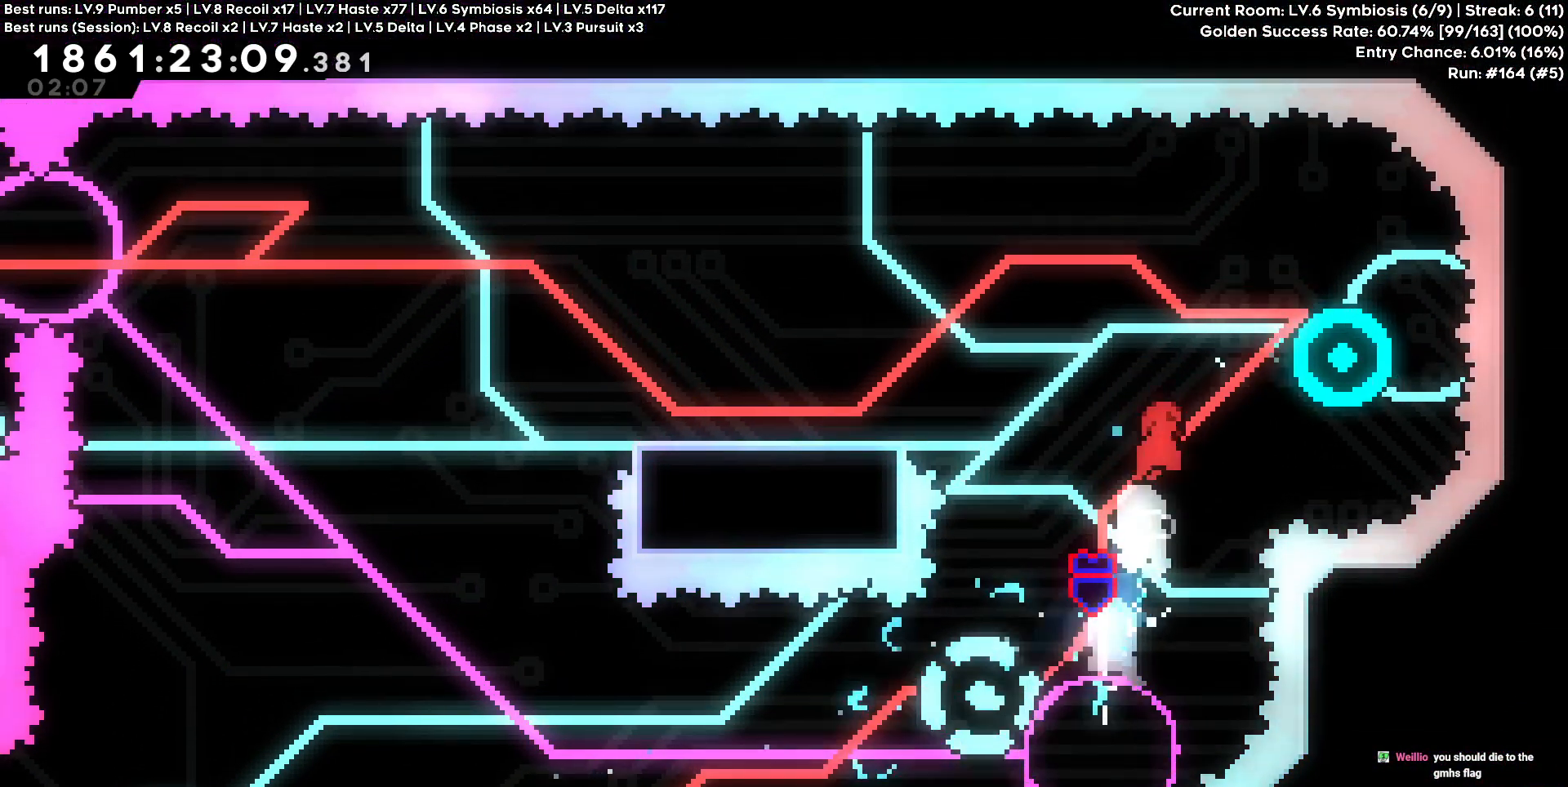
{"keys": ["a"]}
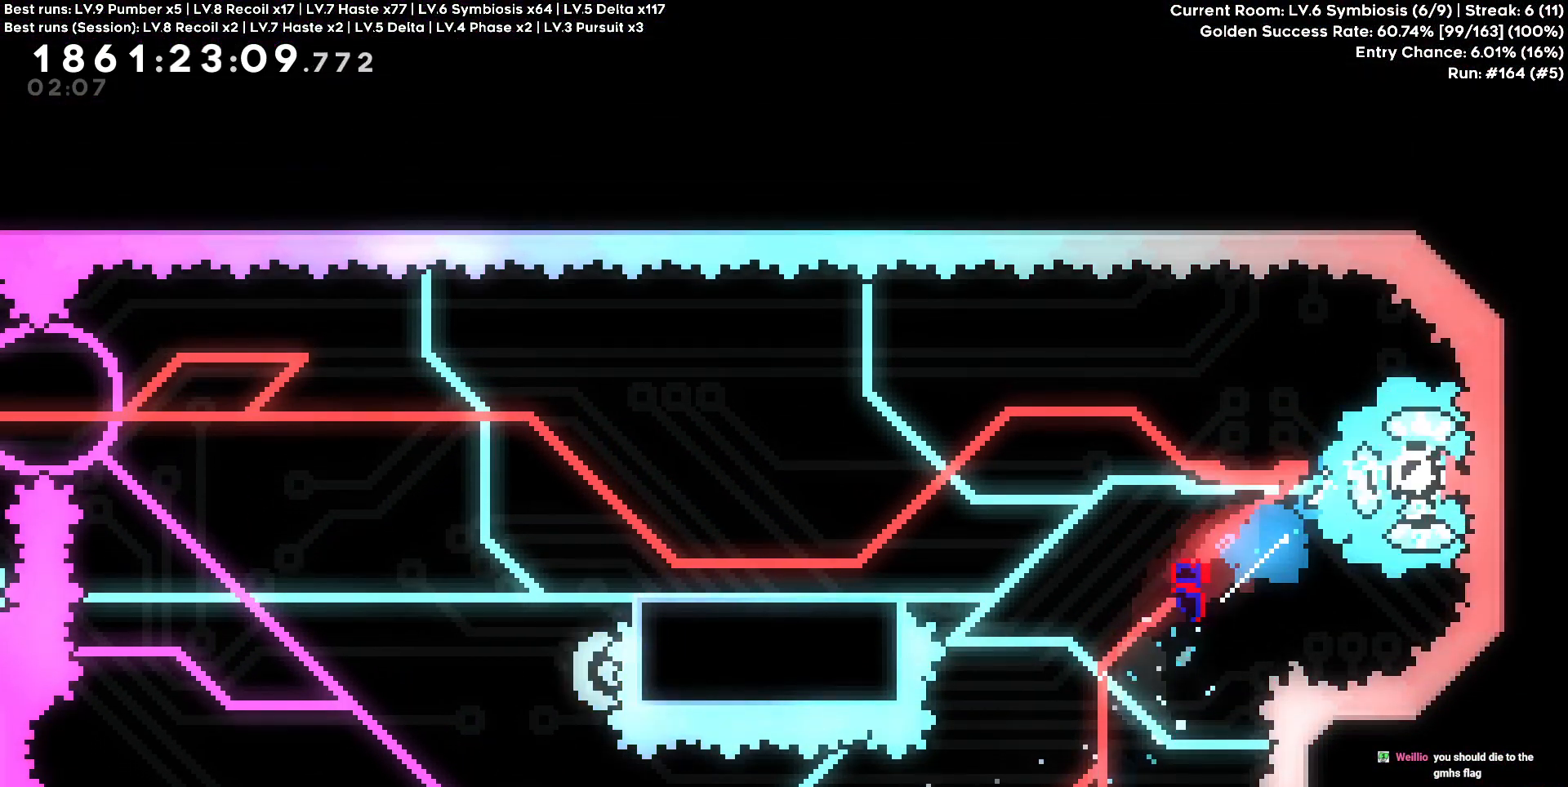
{"keys": ["a"], "events": [[233, "s", "down"], [450, "s", "up"]]}
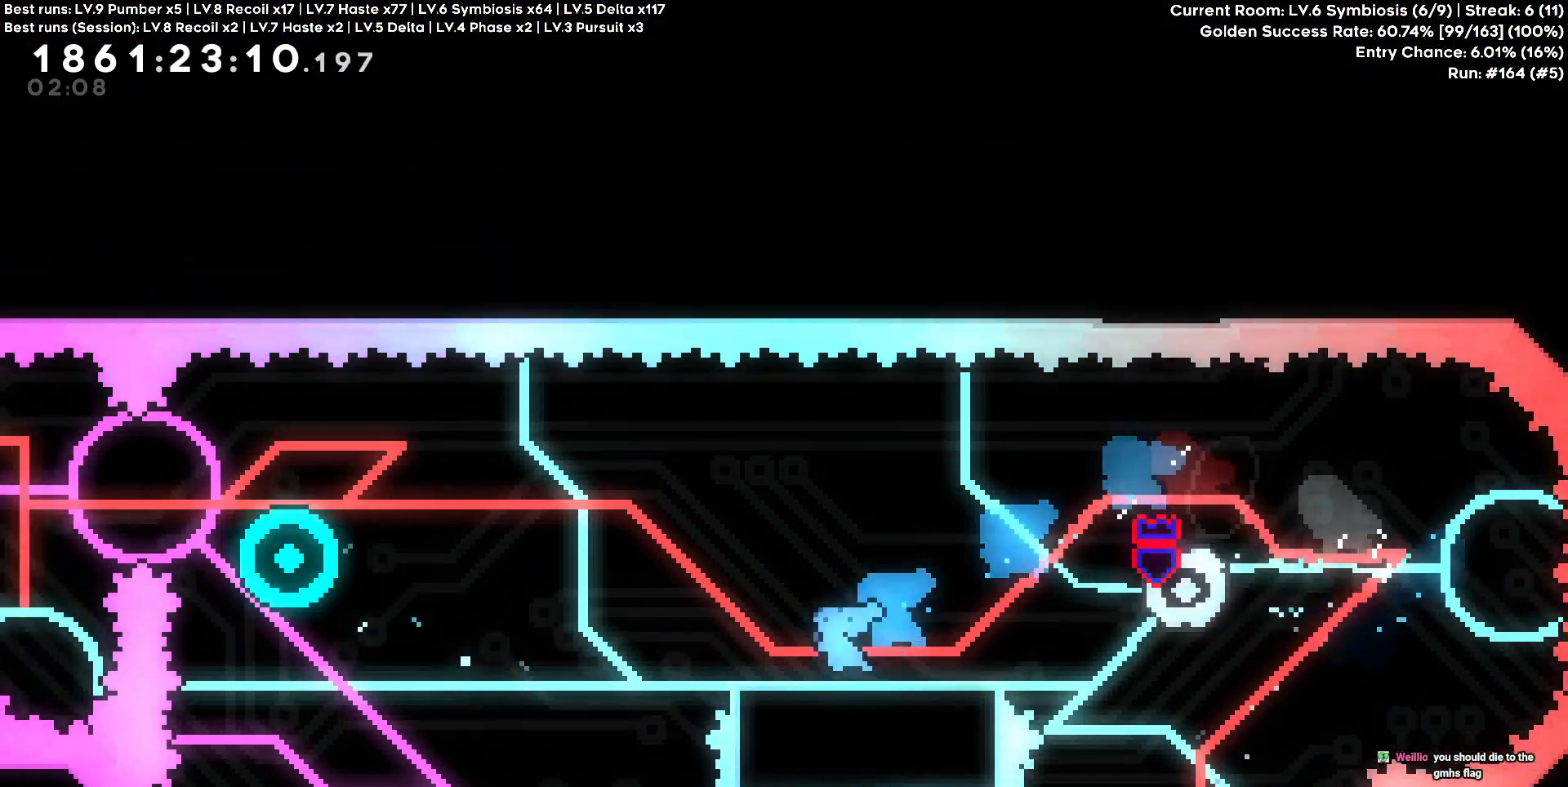
{"keys": ["a"], "events": []}
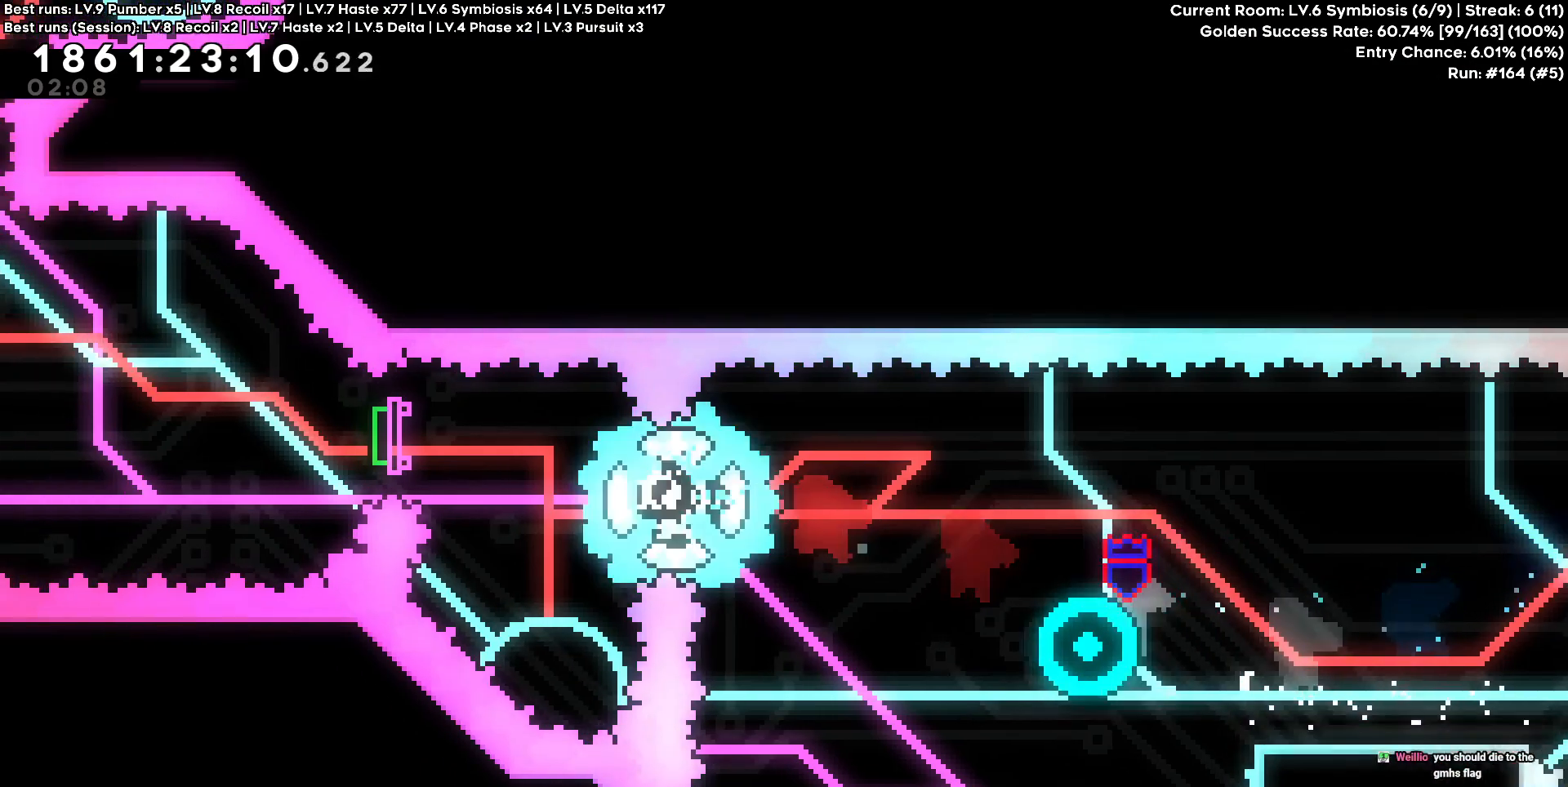
{"keys": ["a"], "events": []}
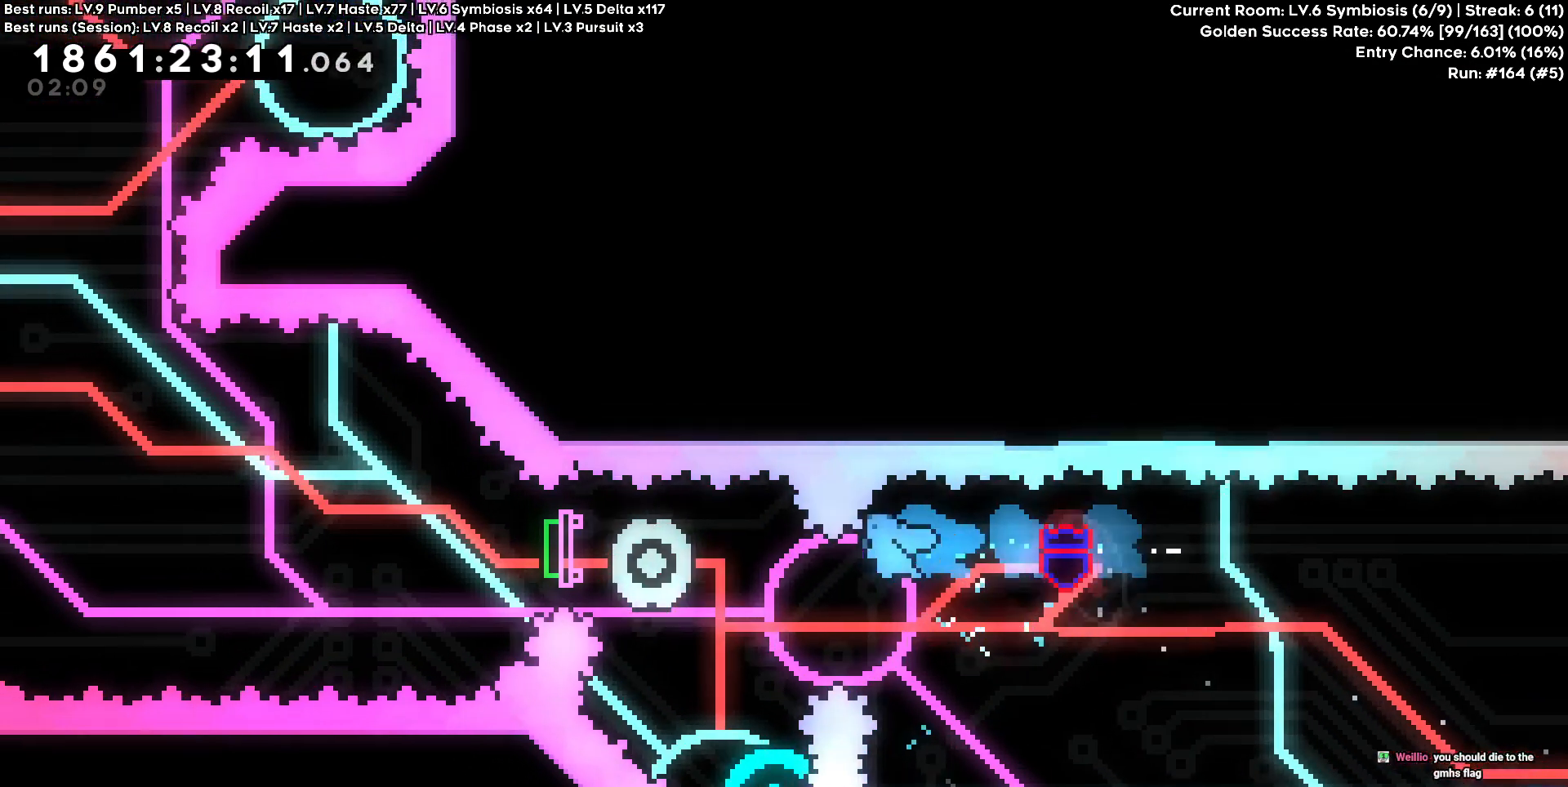
{"keys": ["a"], "events": []}
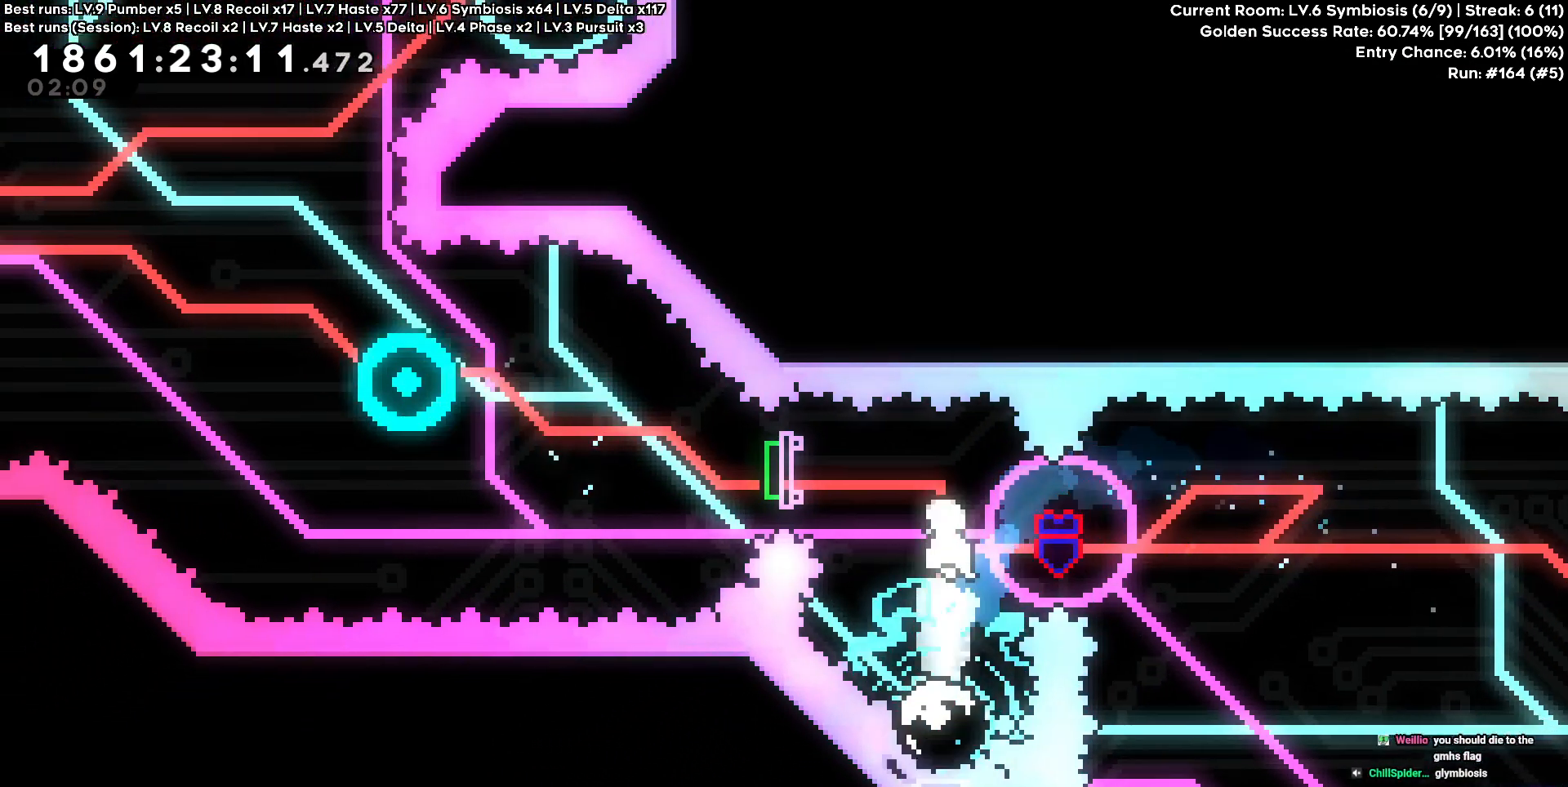
{"keys": ["a"], "events": []}
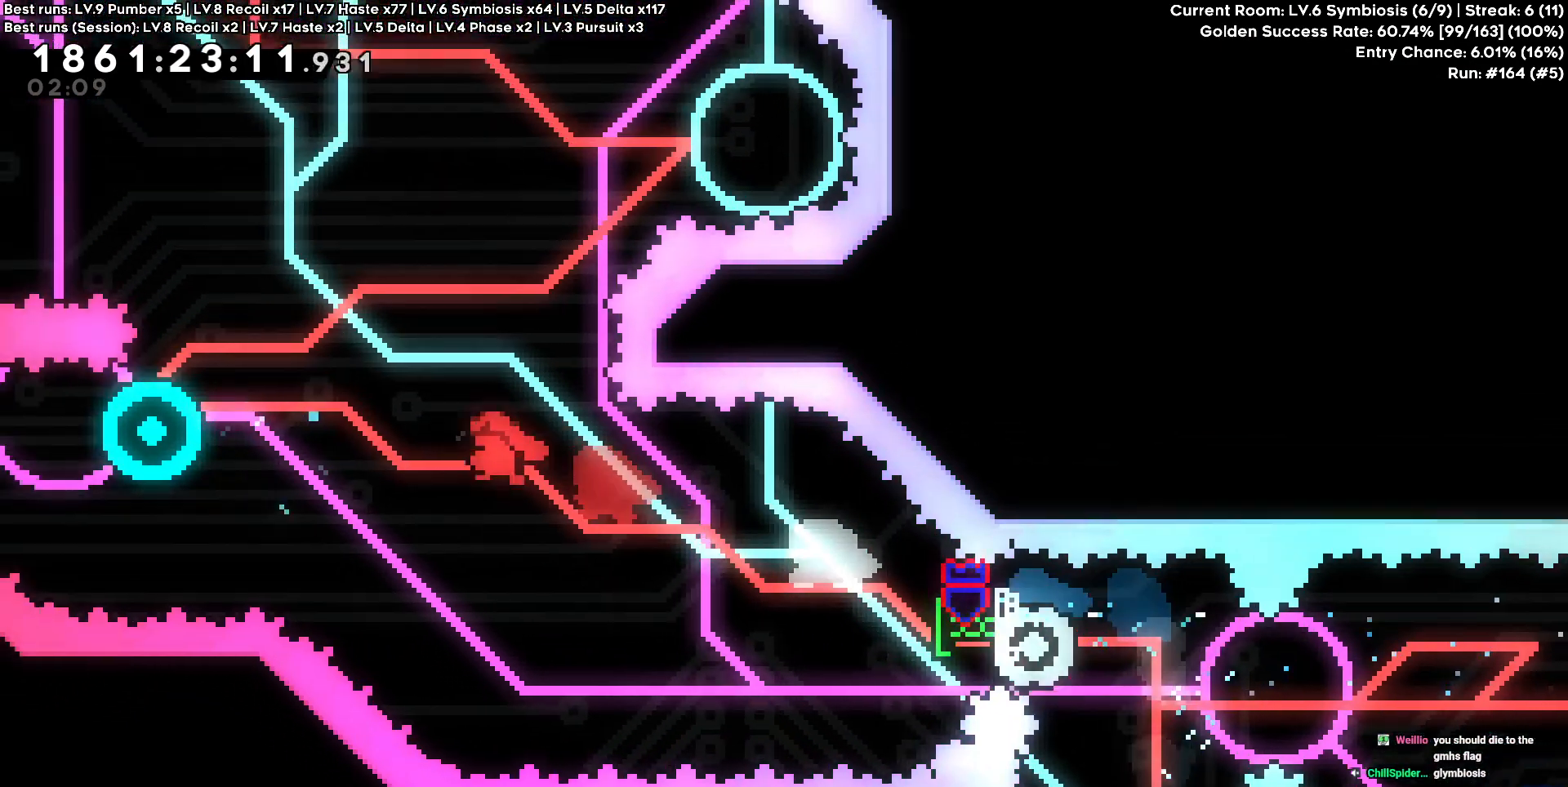
{"keys": [], "events": [[350, "a", "up"]]}
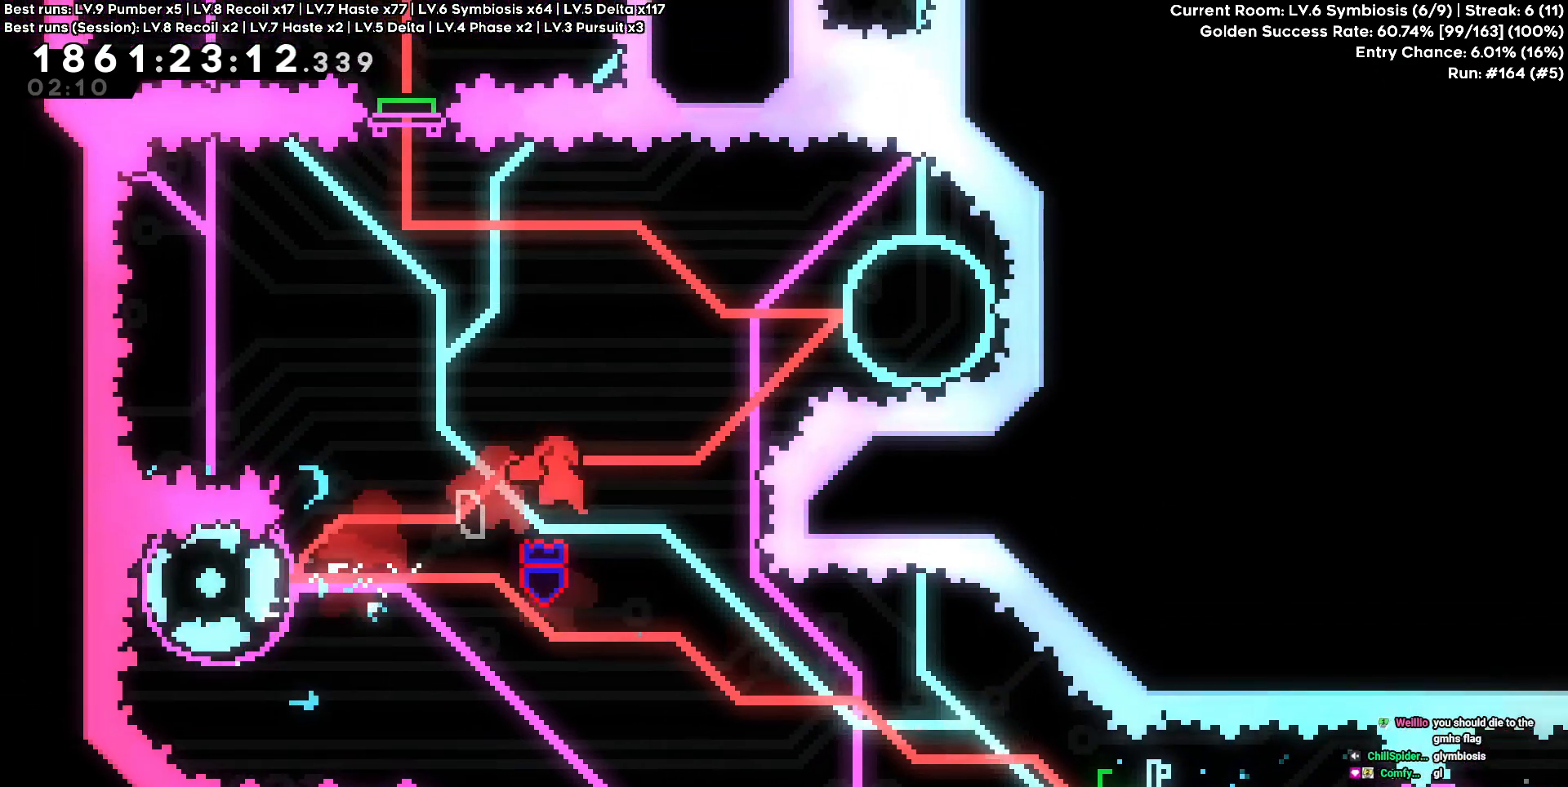
{"keys": ["d"], "events": [[33, "d", "down"], [33, "w", "down"], [233, "w", "up"], [267, "d", "up"], [467, "d", "down"]]}
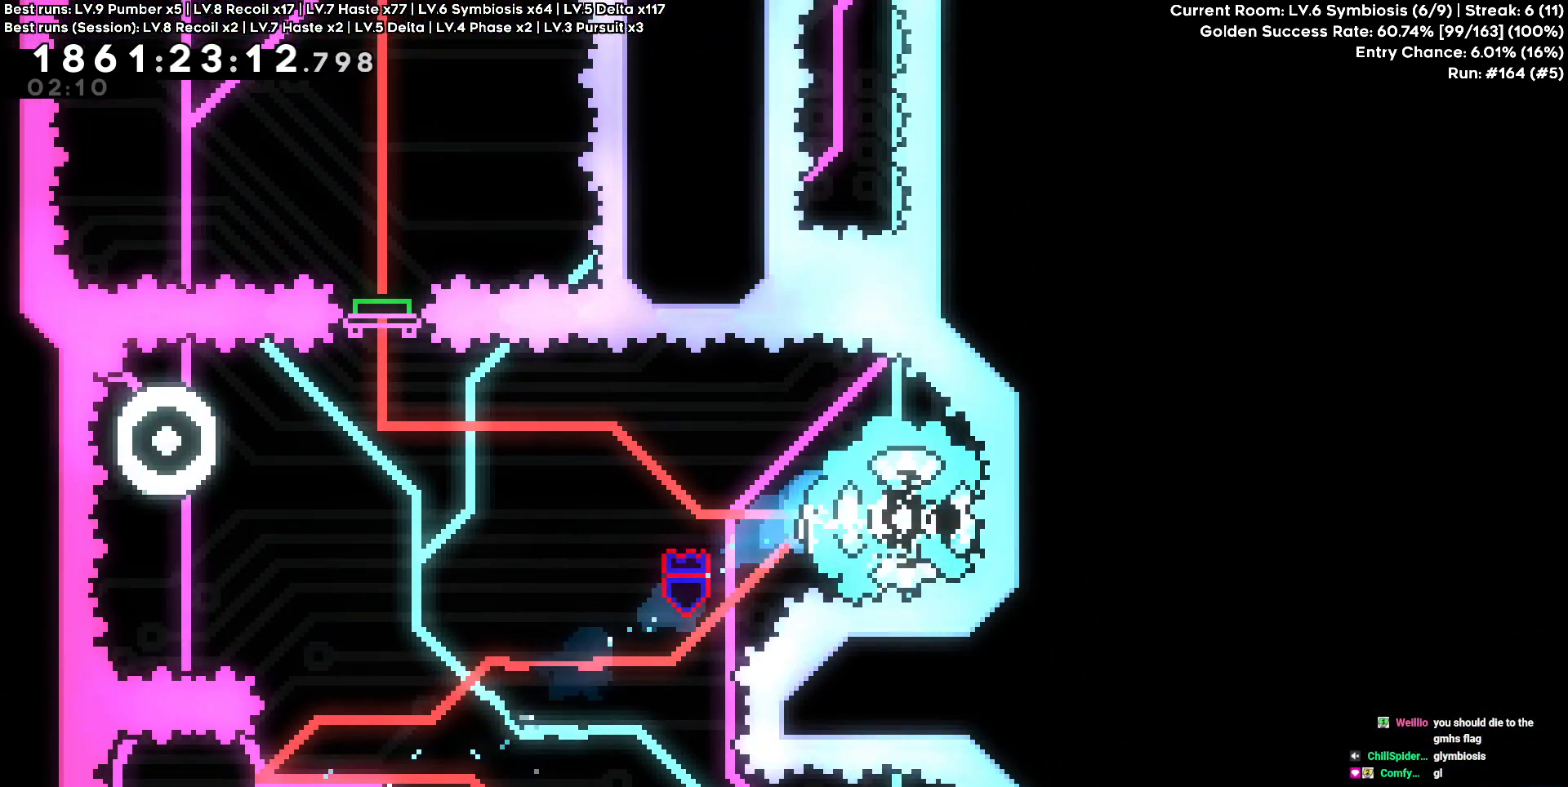
{"keys": ["w"], "events": [[233, "d", "up"], [483, "w", "down"]]}
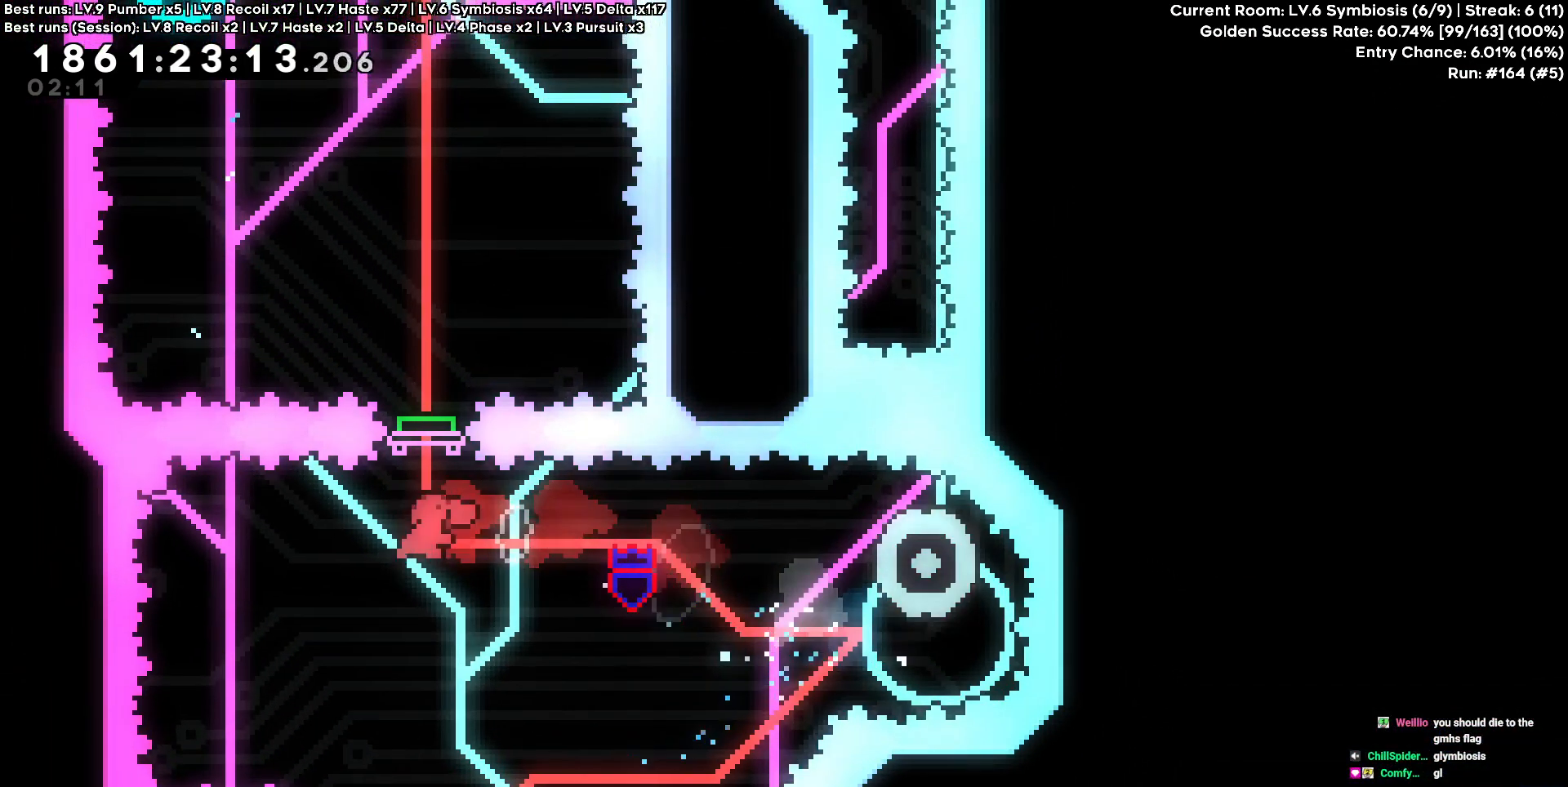
{"keys": ["a"], "events": [[217, "w", "up"], [400, "a", "down"]]}
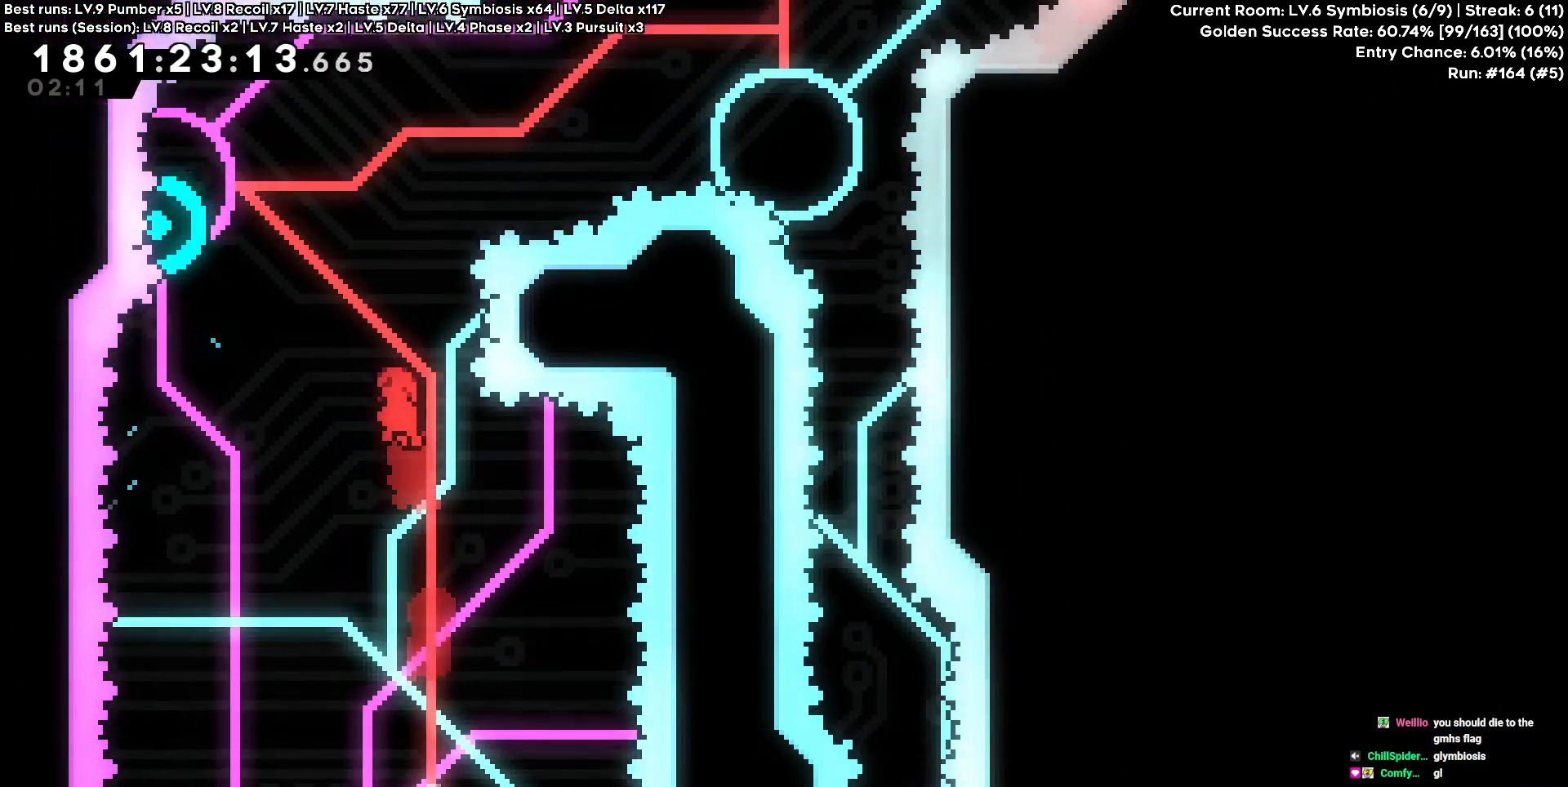
{"keys": ["d", "w"]}
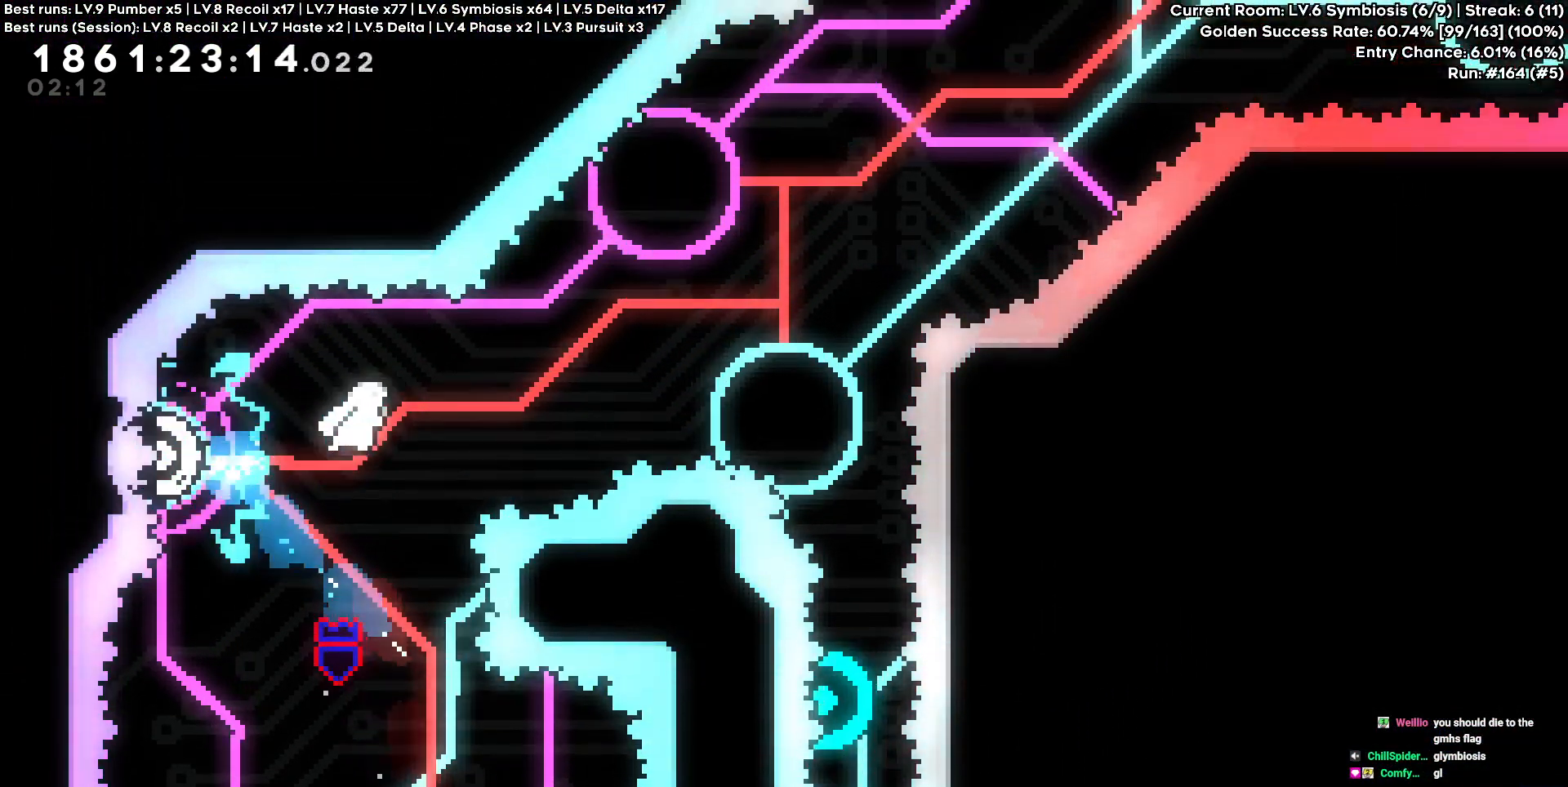
{"keys": [], "events": [[283, "d", "up"], [283, "w", "up"]]}
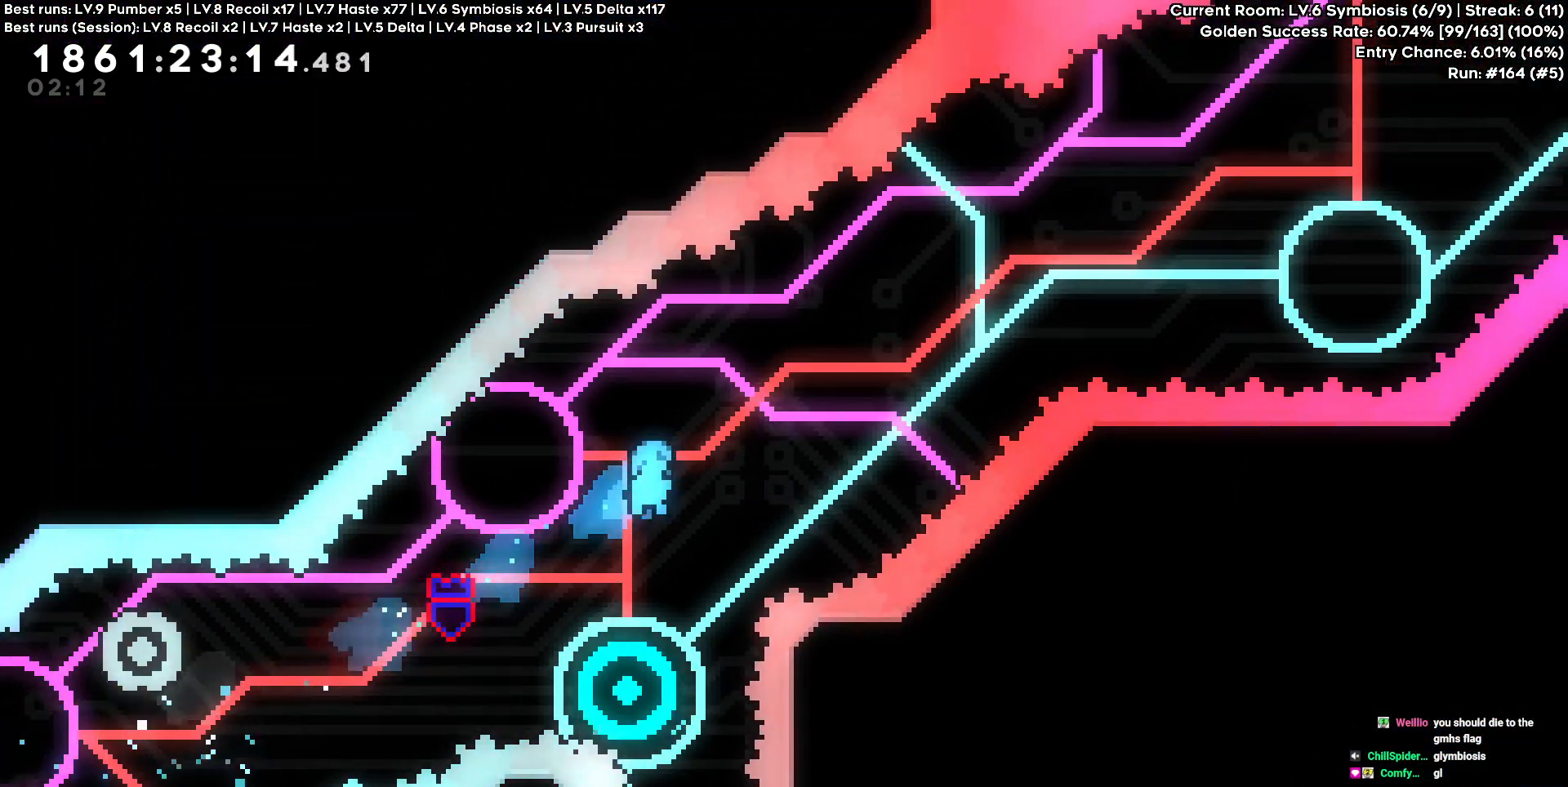
{"keys": [], "events": [[117, "a", "down"], [167, "a", "up"]]}
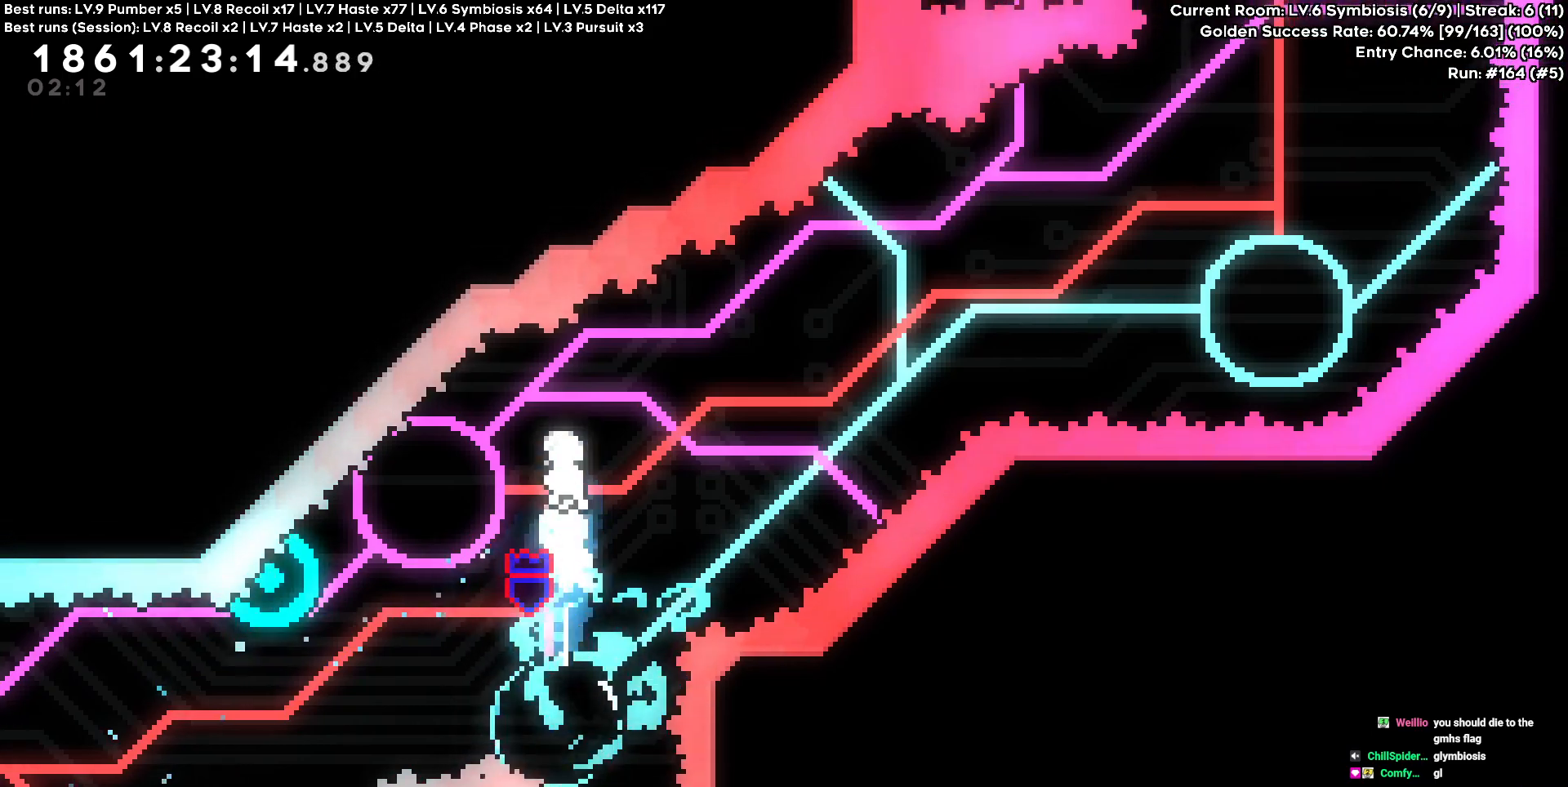
{"keys": ["a", "s"], "events": [[133, "d", "down"], [183, "d", "up"], [467, "a", "down"], [467, "s", "down"]]}
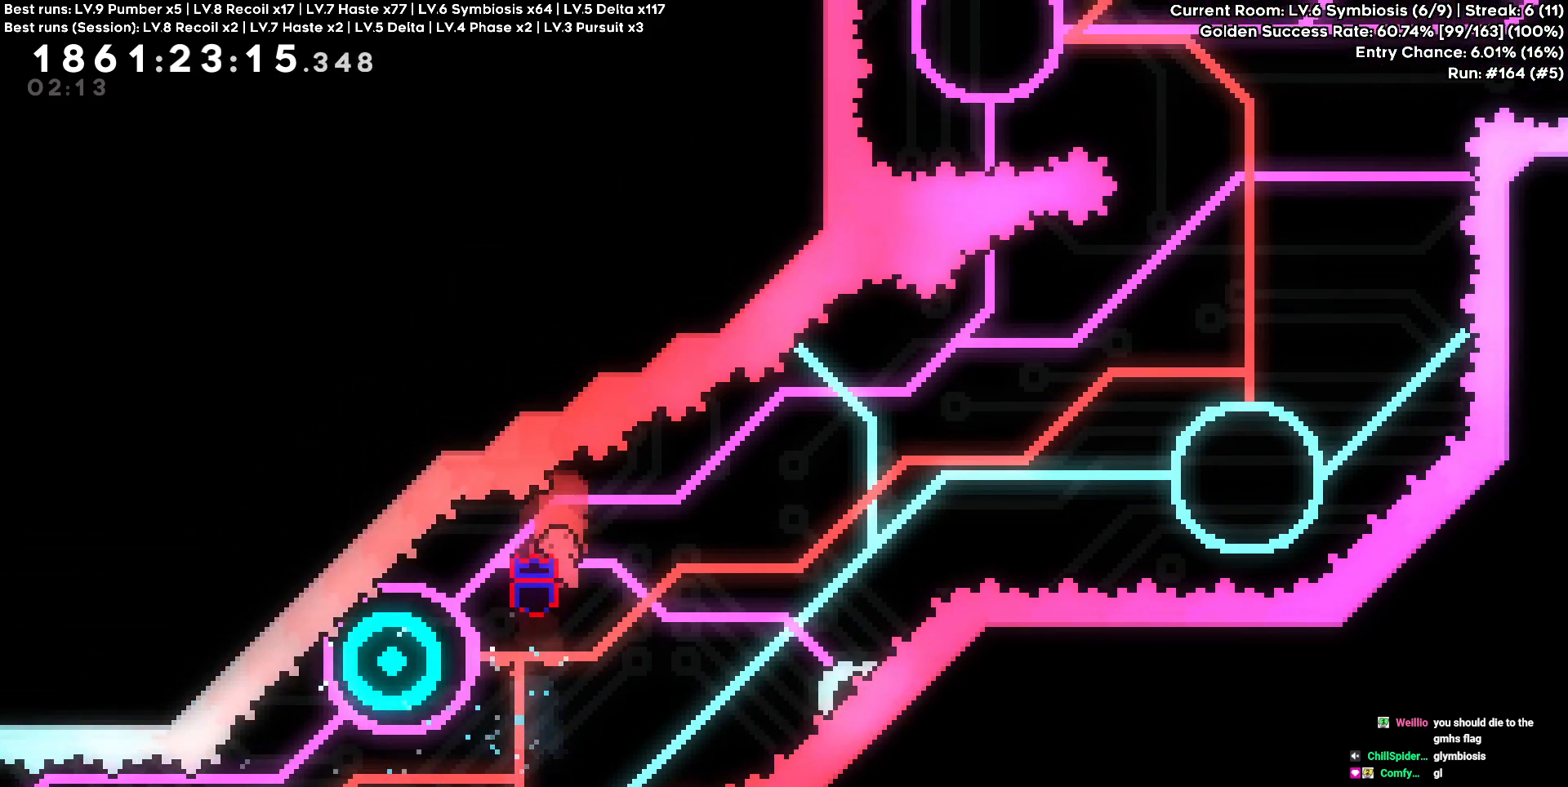
{"keys": ["d", "w"], "events": [[100, "a", "up"], [100, "d", "down"], [150, "s", "up"], [333, "w", "down"]]}
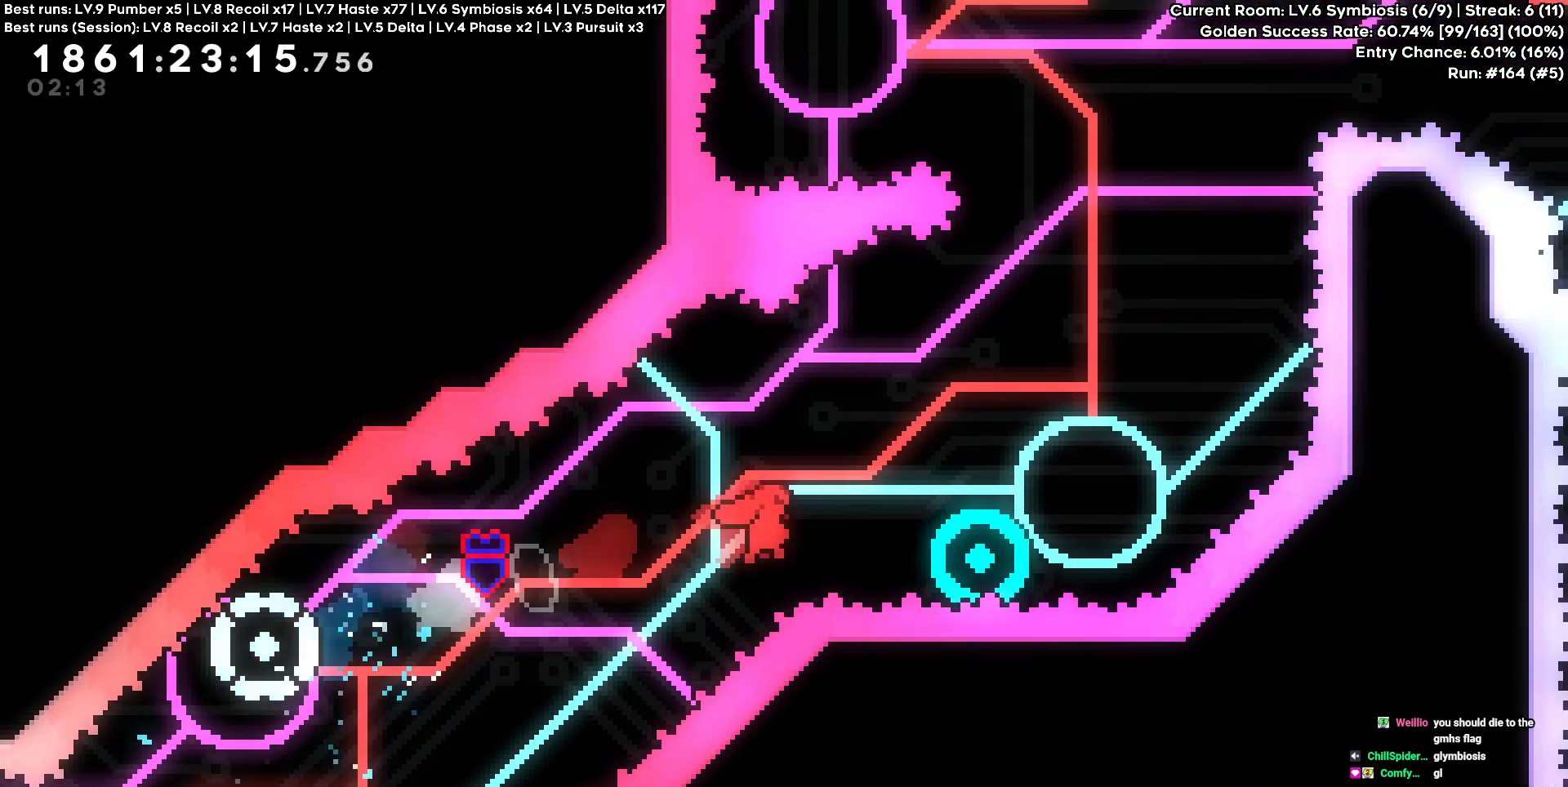
{"keys": [], "events": [[217, "w", "up"], [400, "d", "up"]]}
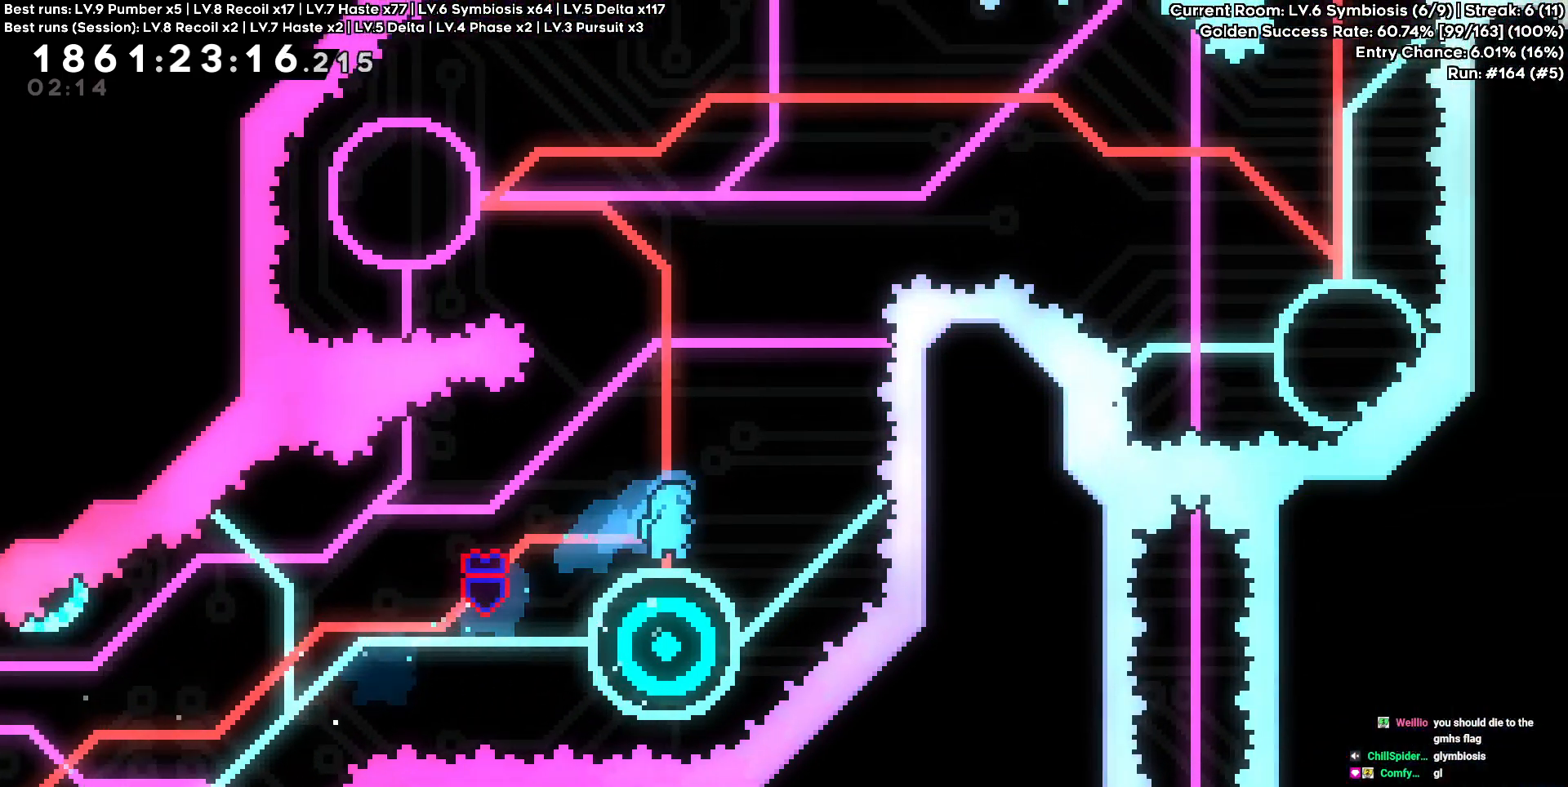
{"keys": ["a"], "events": [[417, "a", "down"]]}
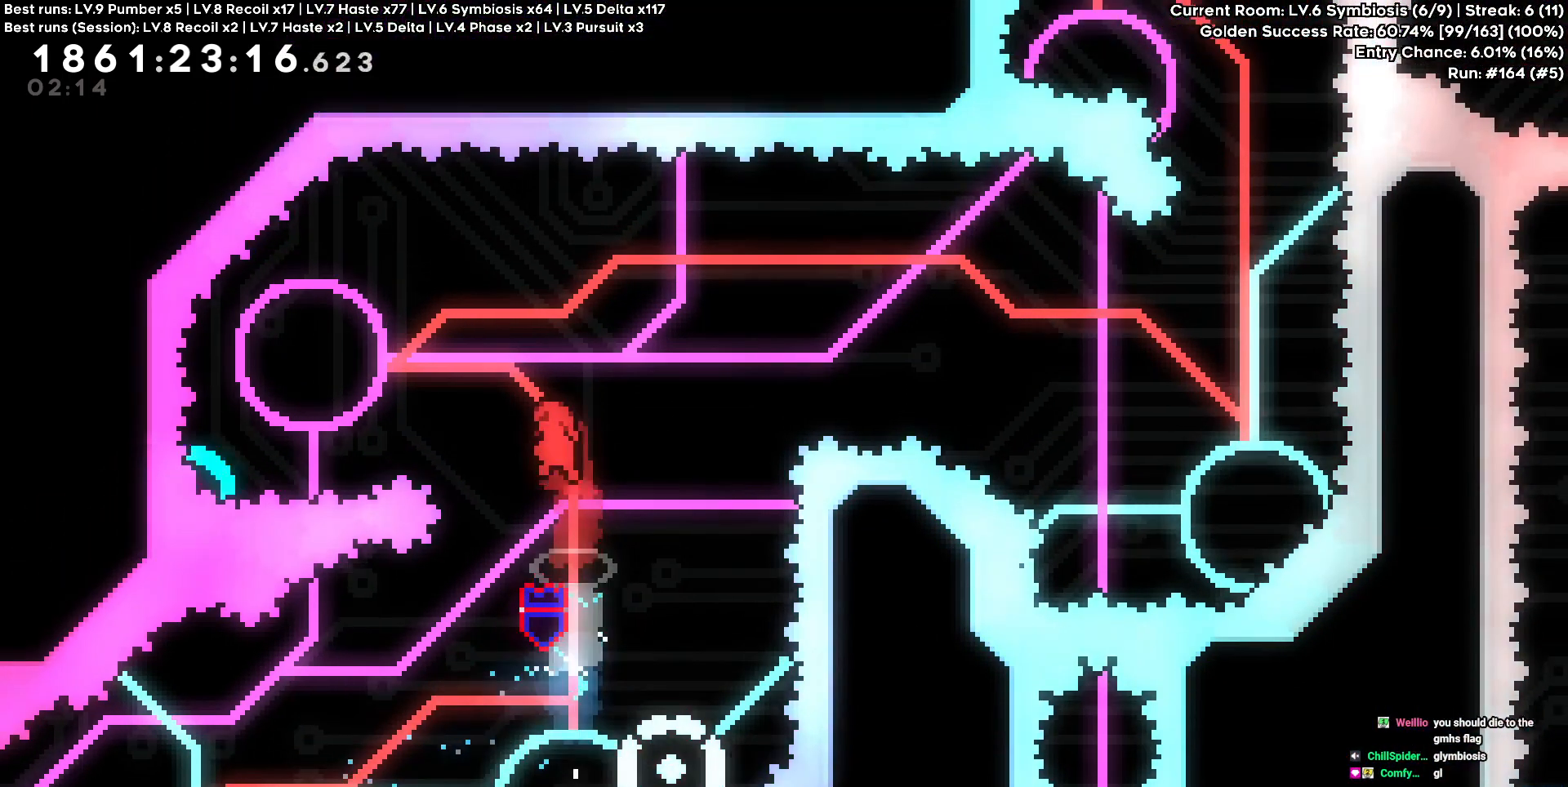
{"keys": ["d"], "events": [[50, "a", "up"], [150, "a", "down"], [283, "w", "down"], [467, "a", "up"], [467, "d", "down"], [467, "w", "up"]]}
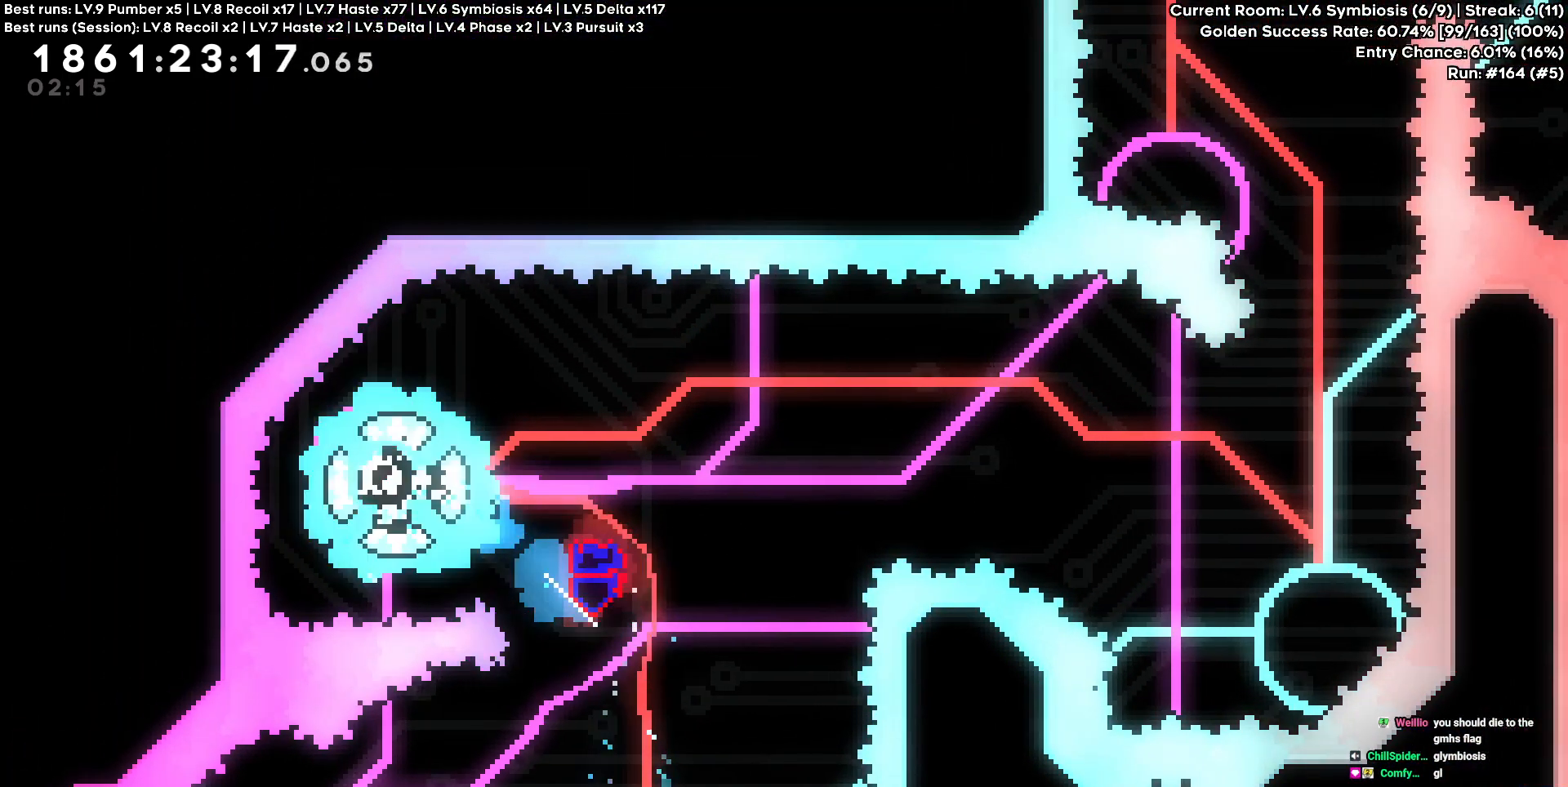
{"keys": ["d"], "events": []}
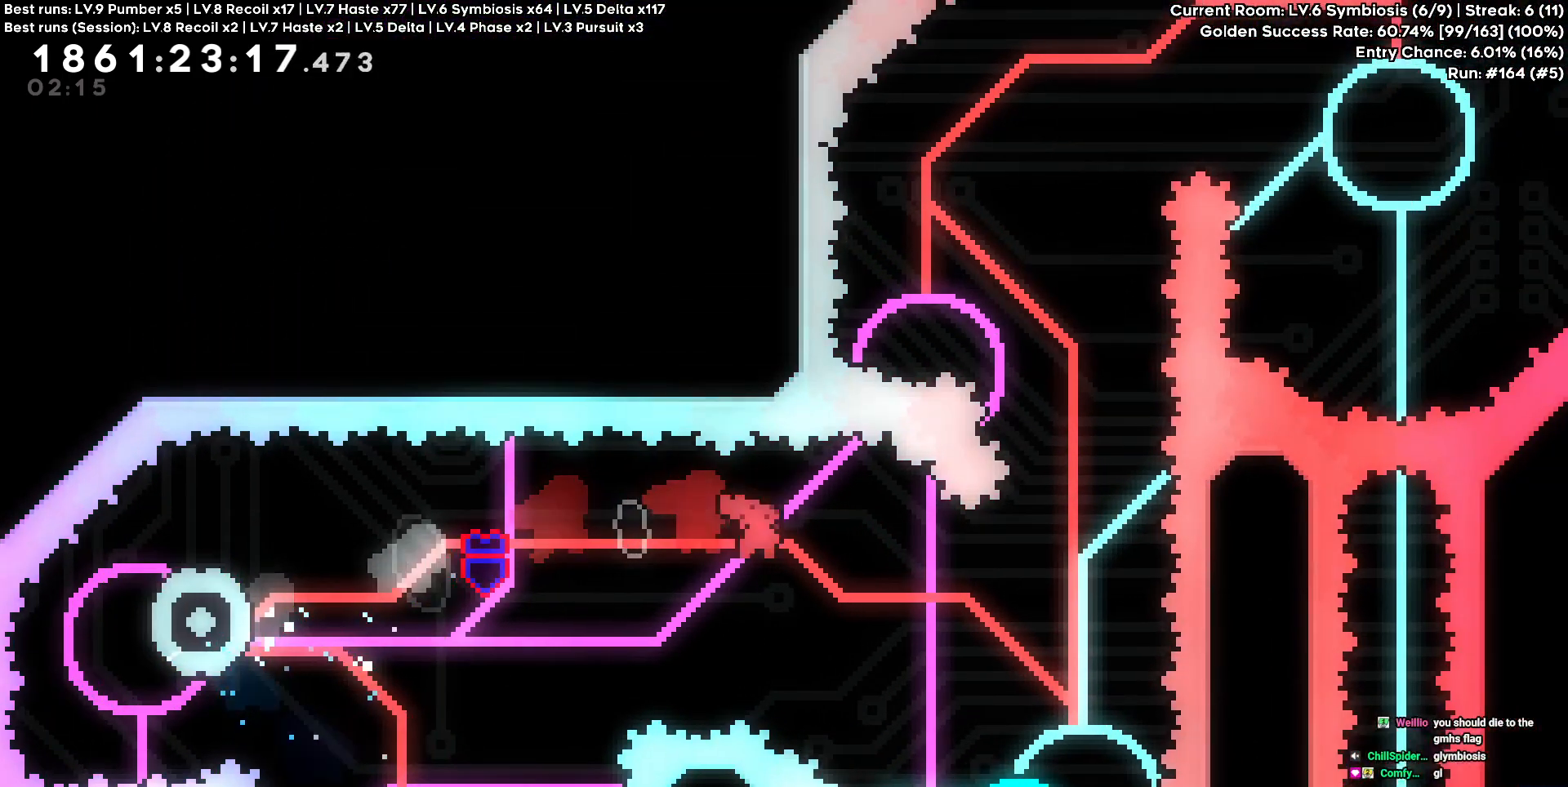
{"keys": [], "events": [[267, "d", "up"]]}
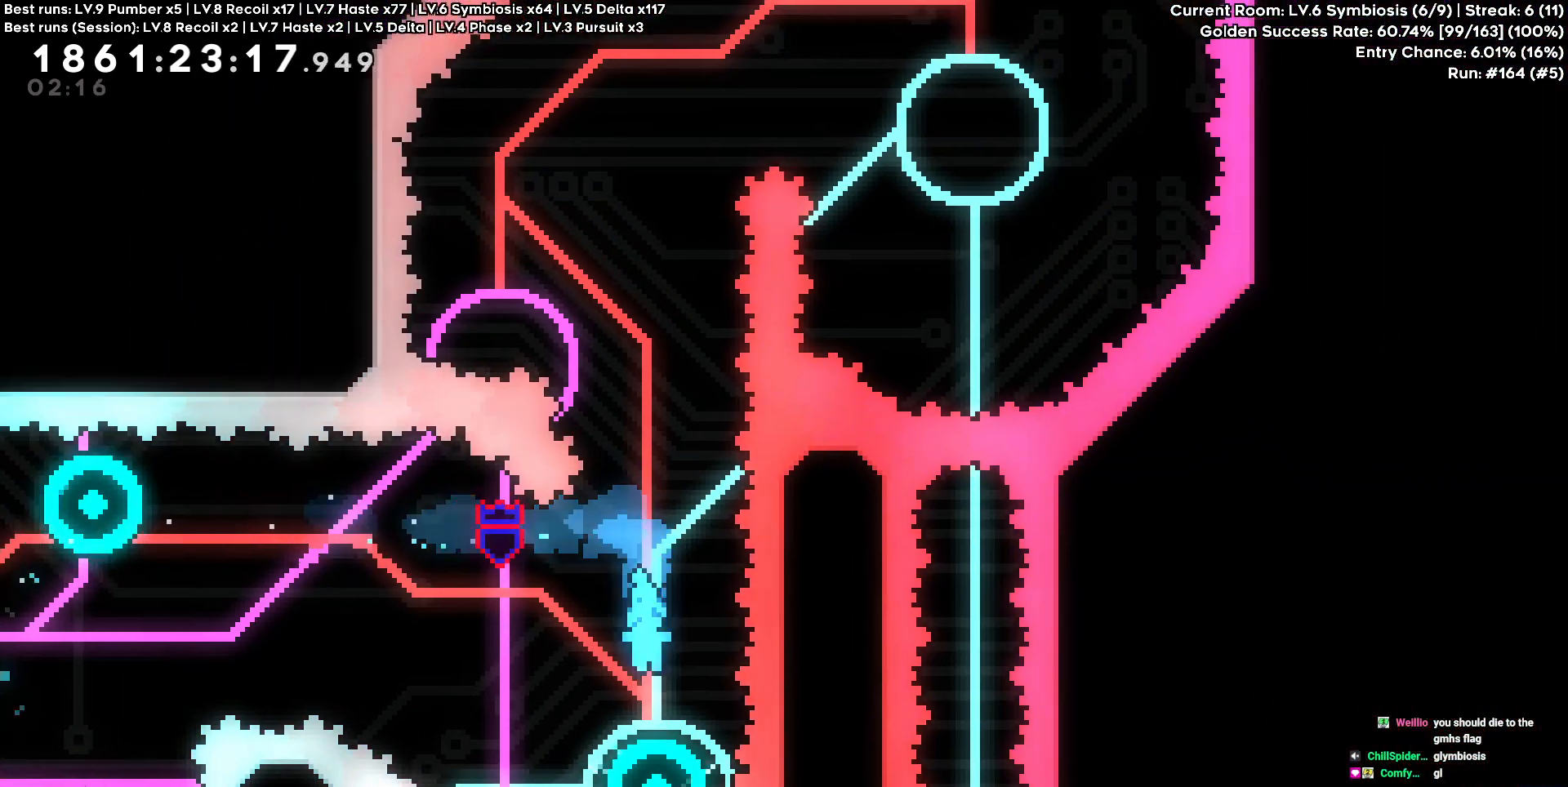
{"keys": ["w"], "events": [[200, "d", "down"], [383, "d", "up"], [383, "w", "down"]]}
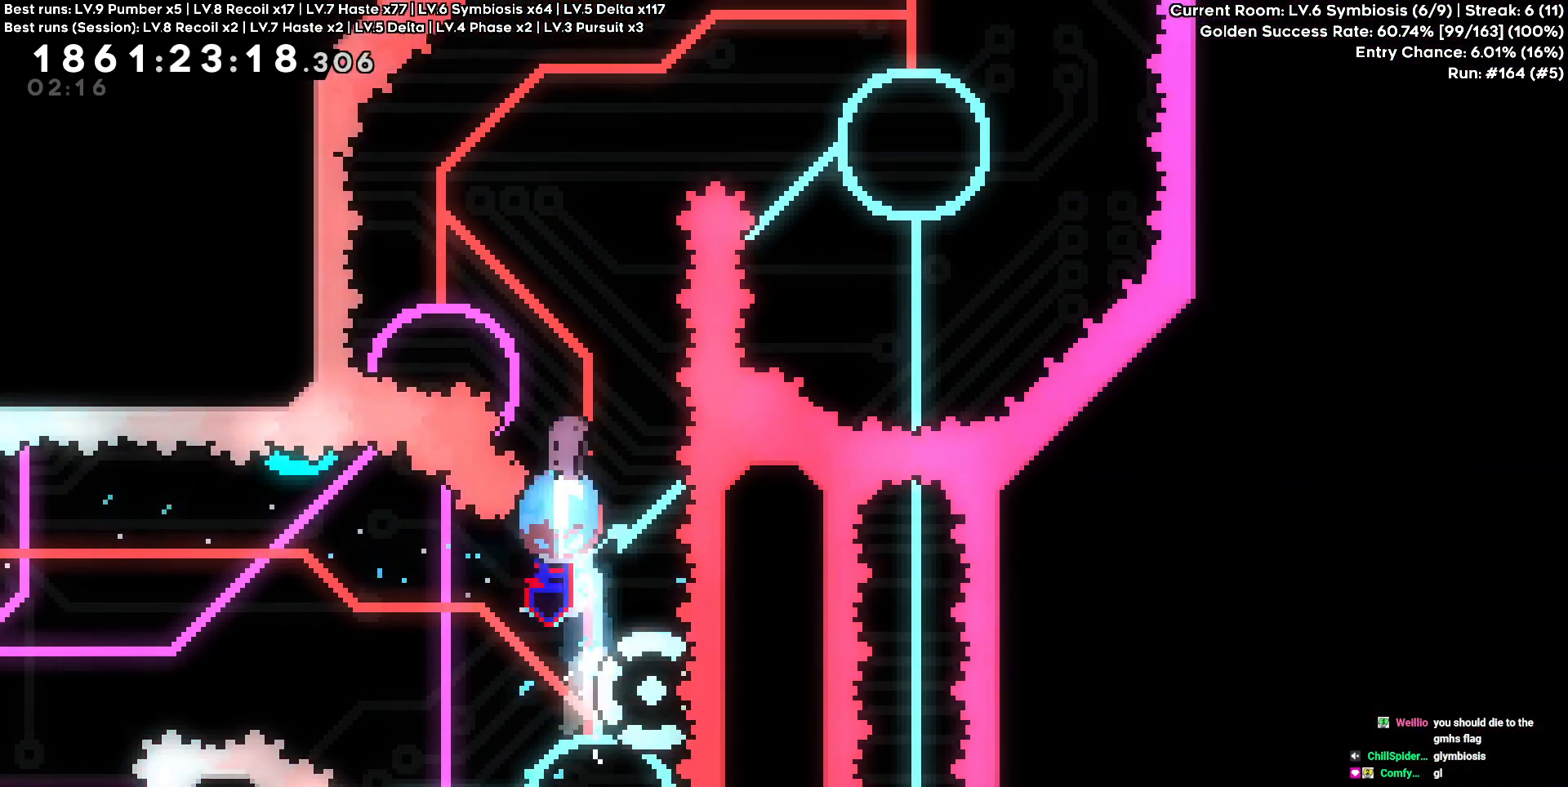
{"keys": ["d"], "events": [[117, "w", "up"], [250, "a", "down"], [467, "a", "up"], [483, "d", "down"]]}
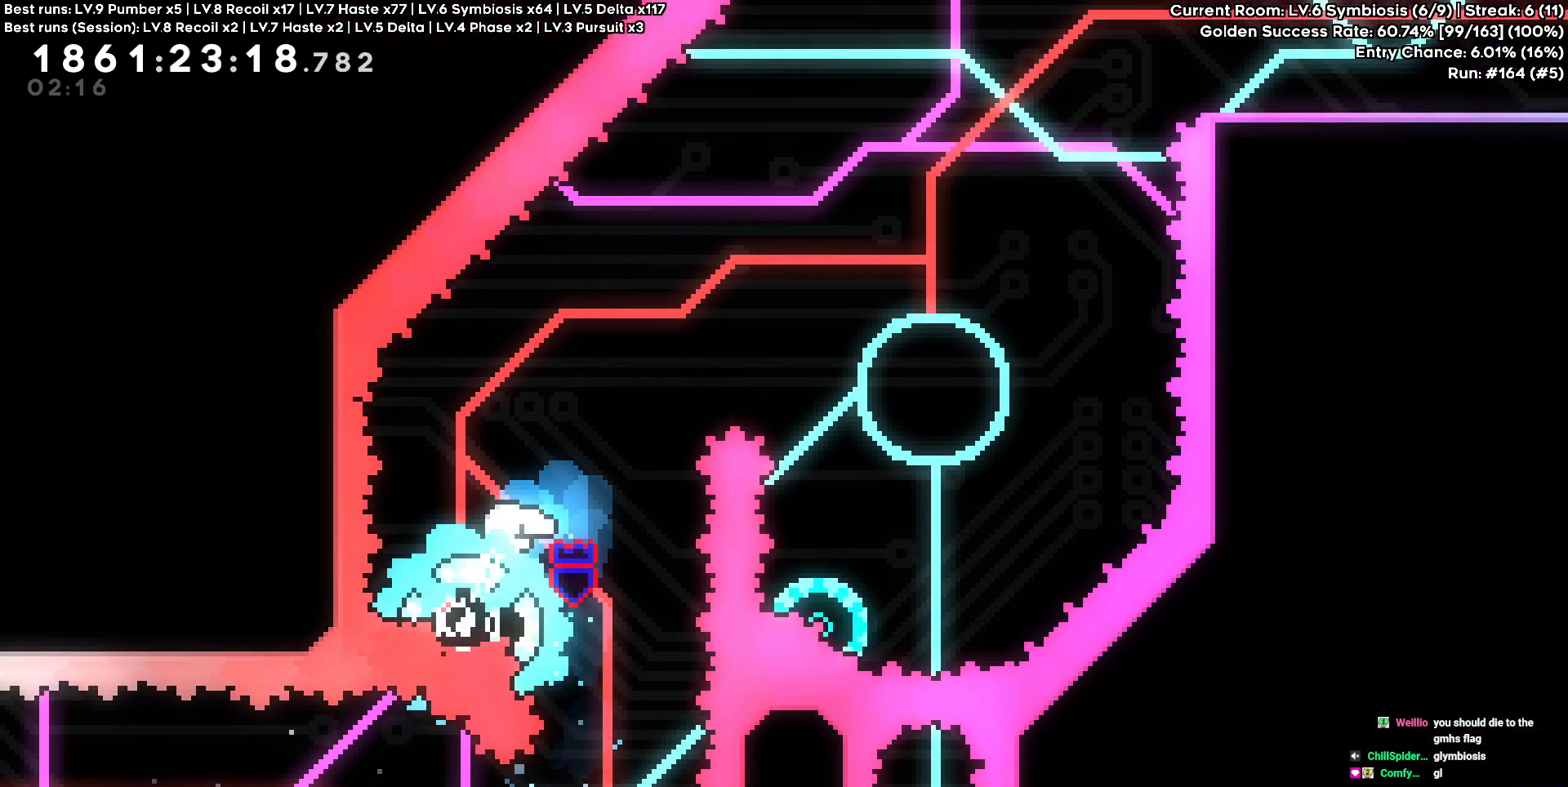
{"keys": ["d"], "events": [[217, "w", "down"], [450, "w", "up"]]}
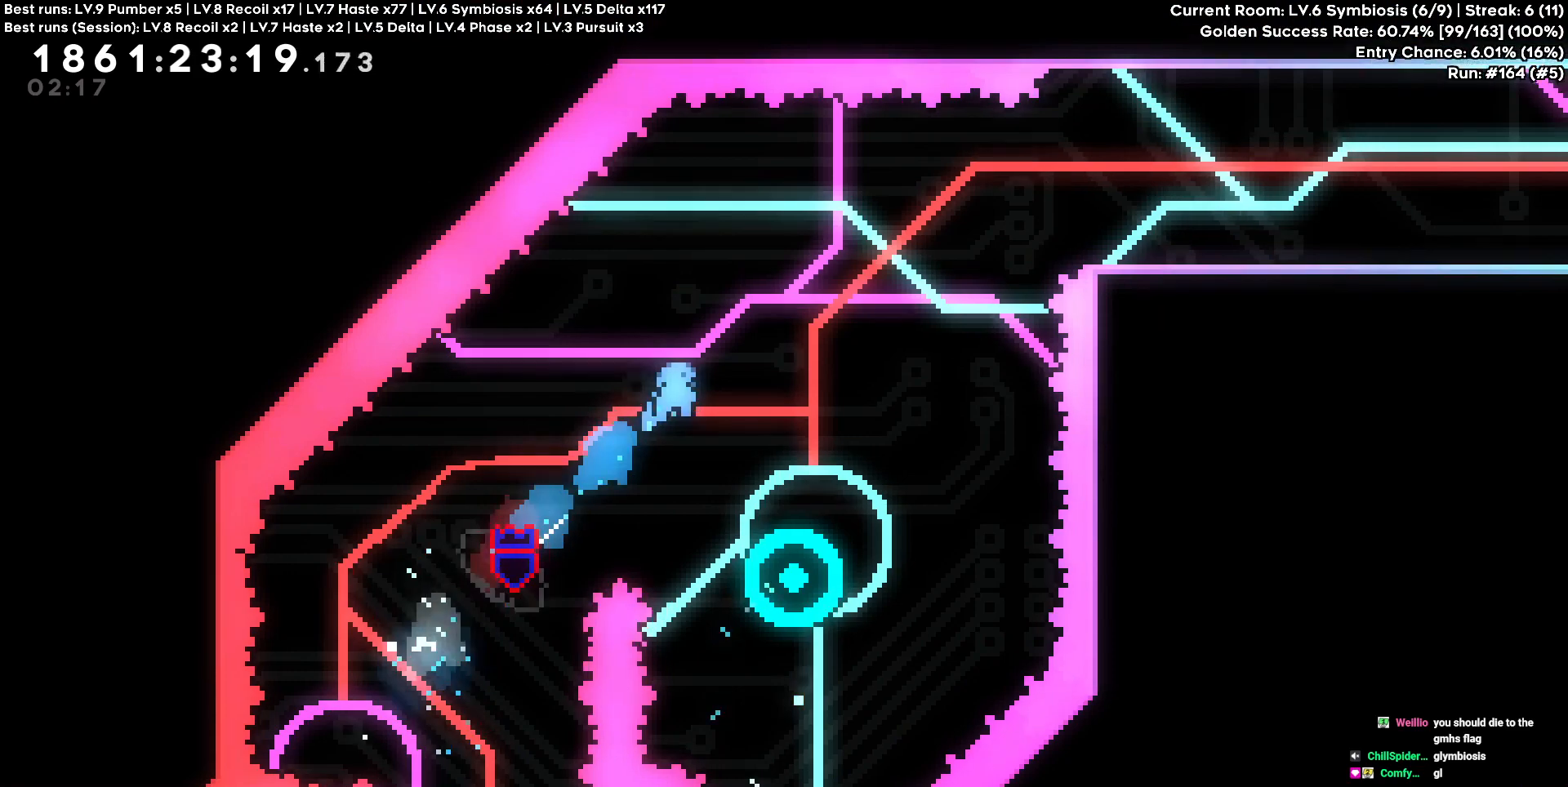
{"keys": ["s"], "events": [[283, "d", "up"], [283, "s", "down"]]}
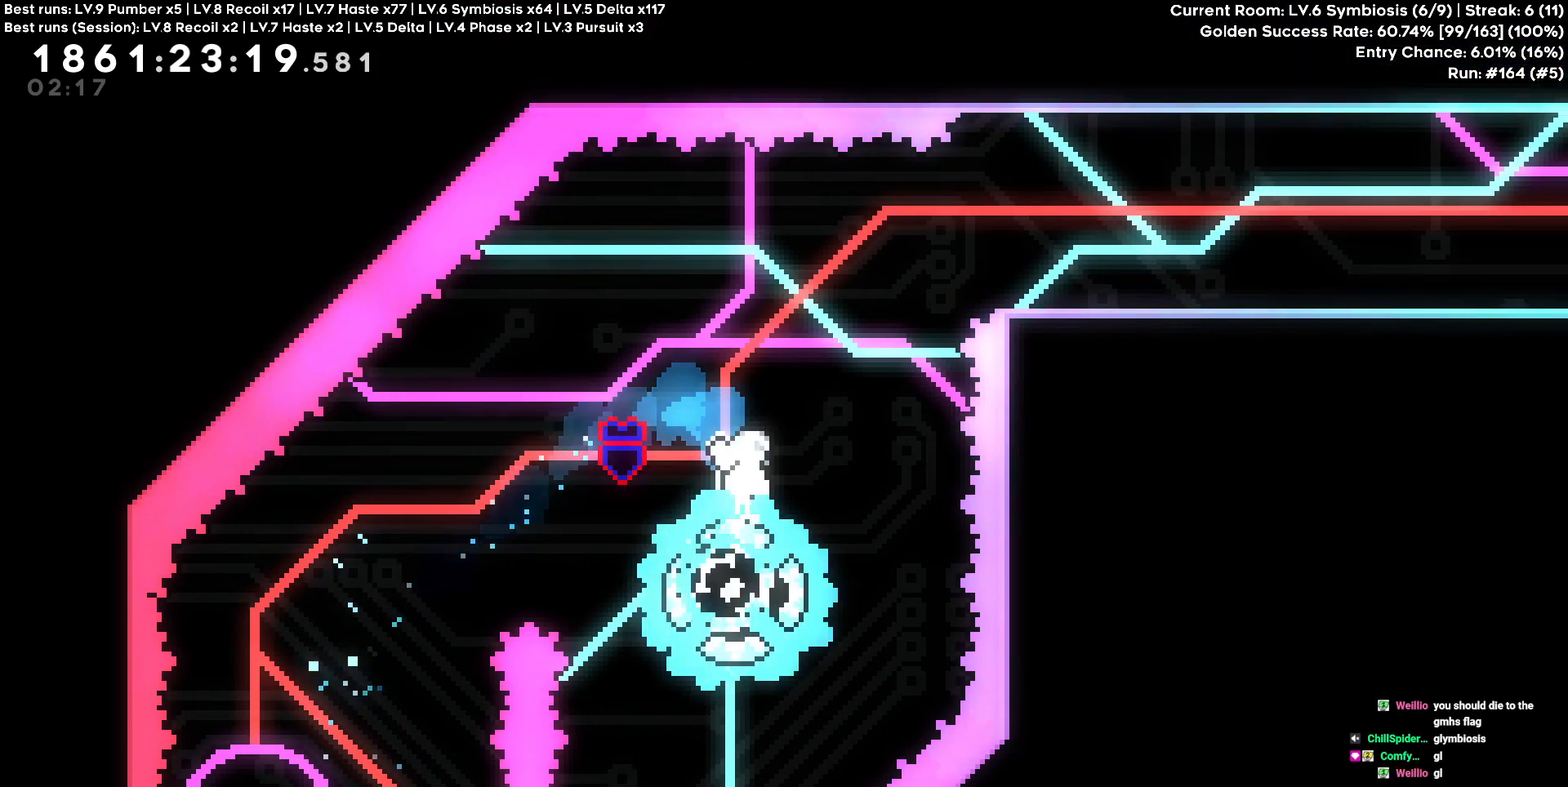
{"keys": ["d"], "events": [[67, "s", "up"], [250, "d", "down"]]}
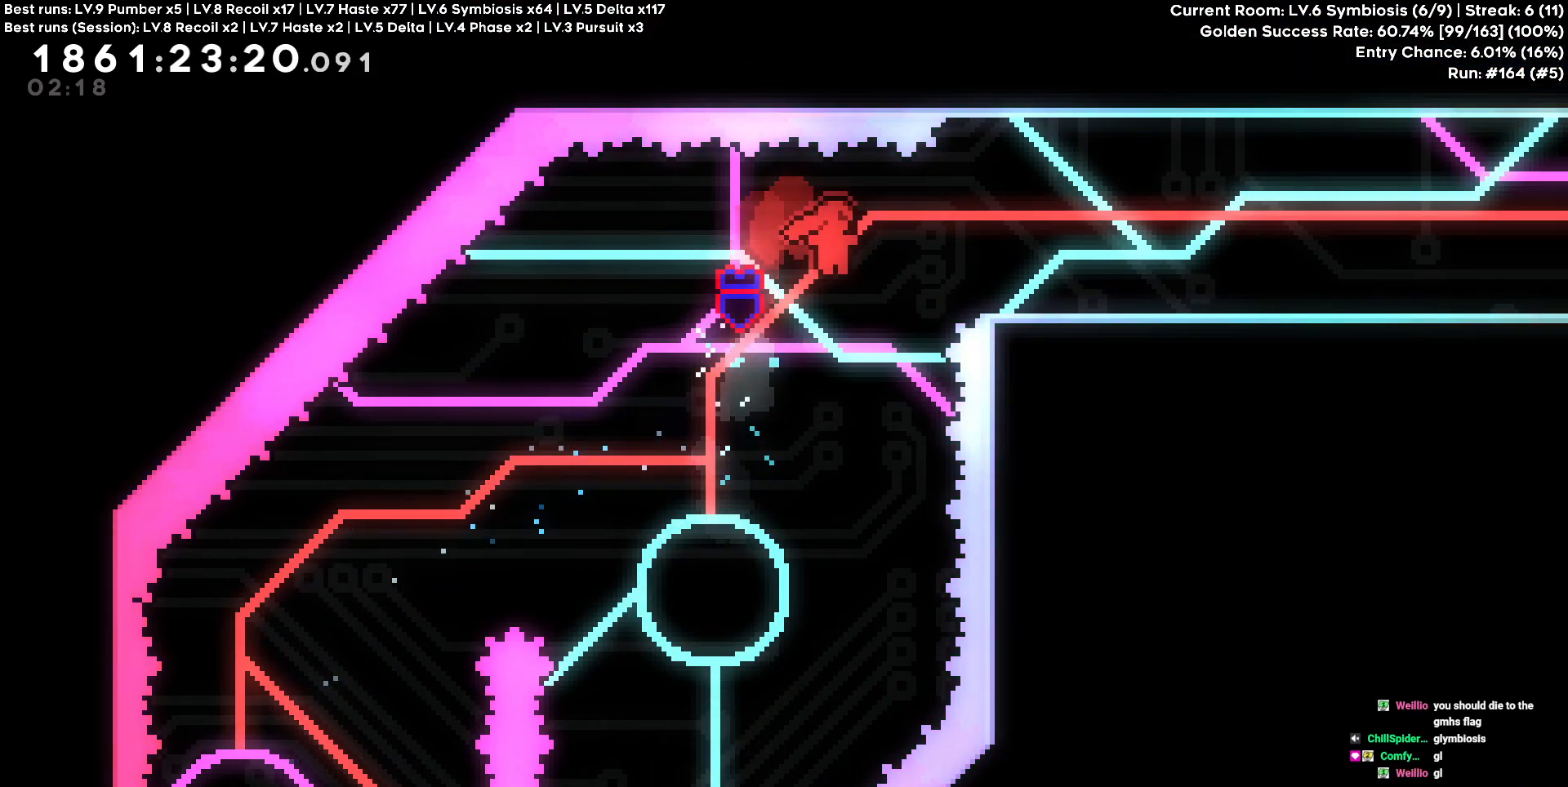
{"keys": ["d"], "events": [[33, "d", "up"], [133, "d", "down"], [133, "w", "down"], [417, "w", "up"]]}
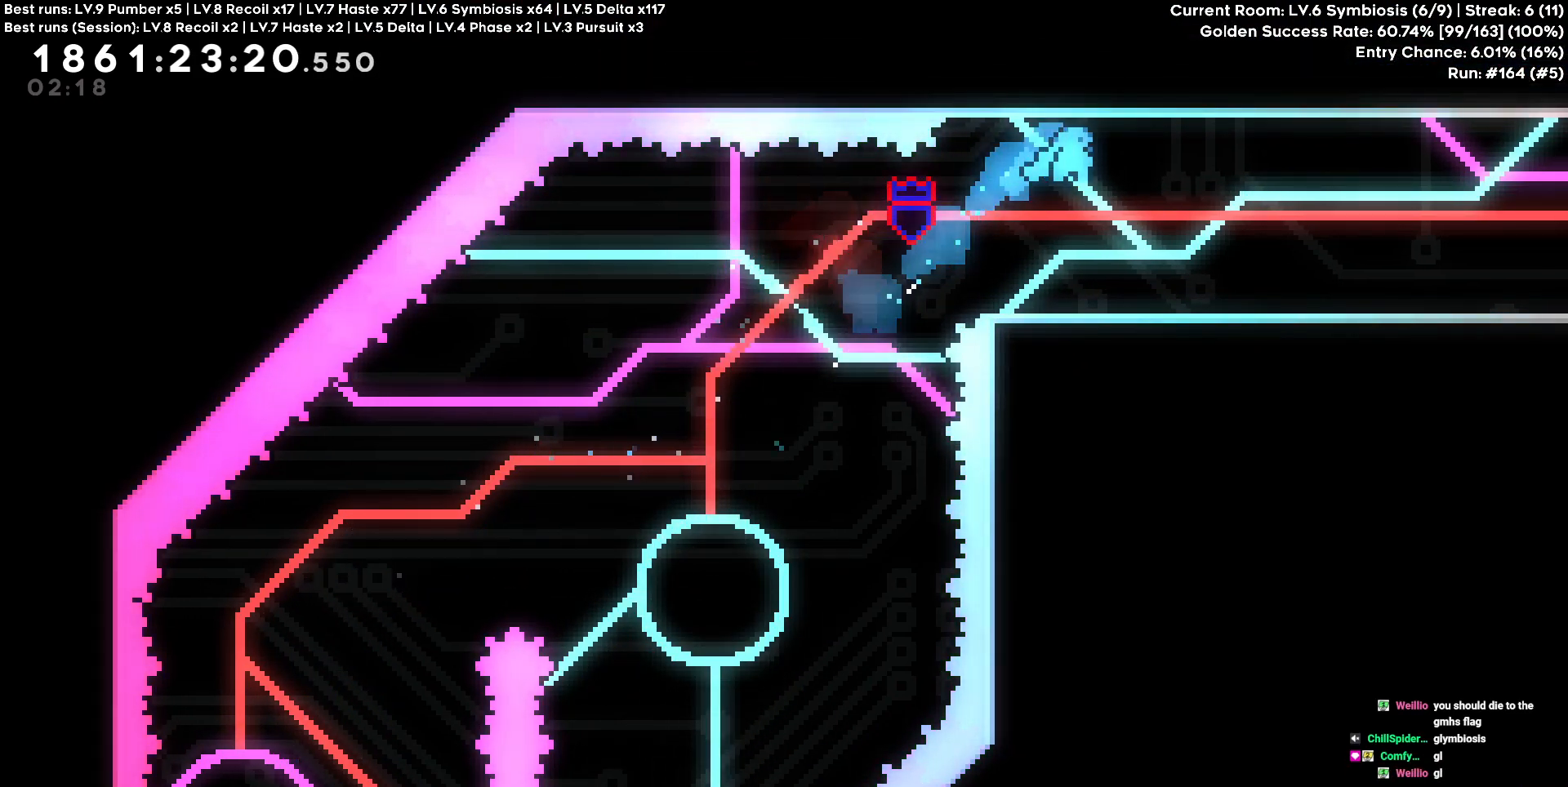
{"keys": [], "events": [[433, "d", "up"]]}